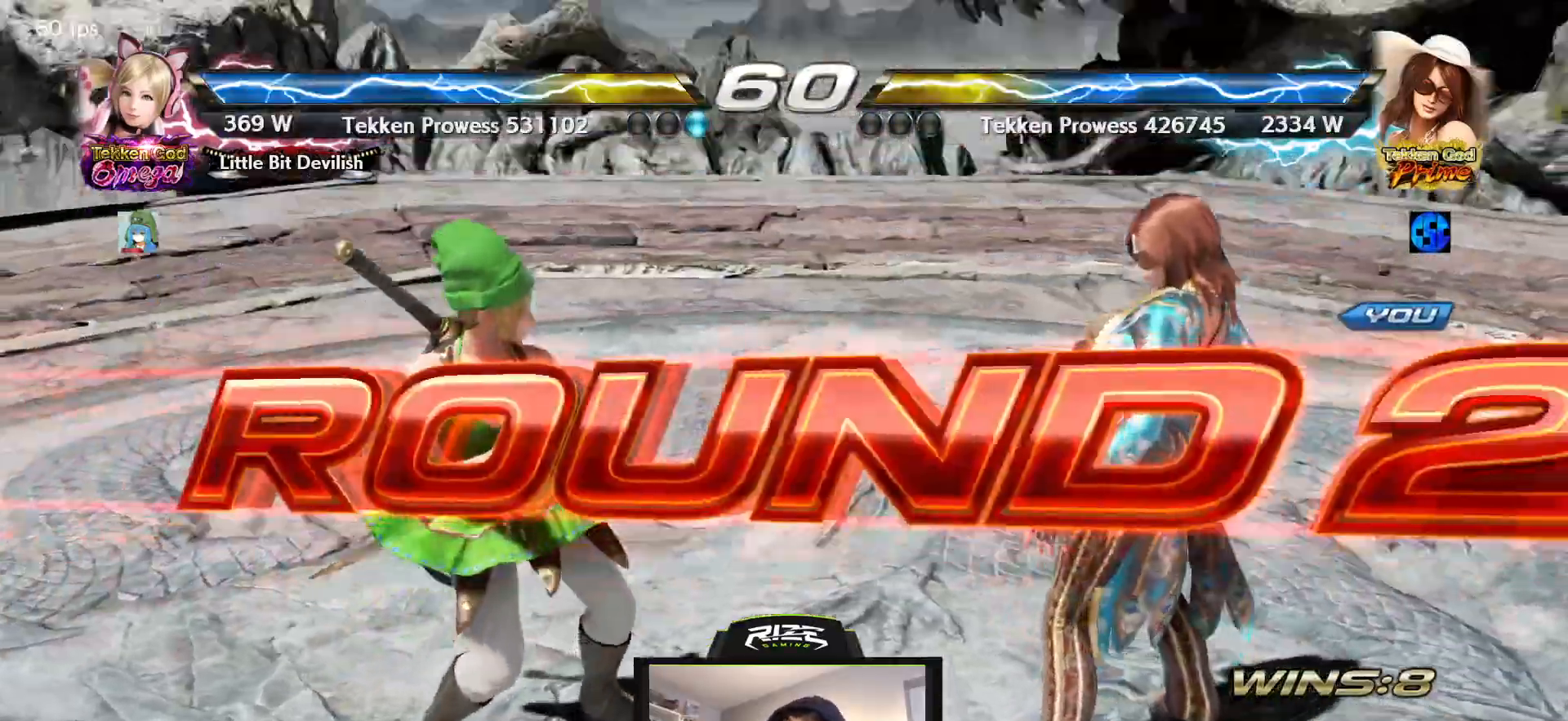
Gameplay with a controller (PlayStation layout); each line is a JSON object with the inputs held at the frame after it. "events" lists button and stick changes between this image and that frame as [ms after this image, input, new state], when the widget could be followed in between.
{"buttons": ["CIRCLE"], "left_stick": "center", "right_stick": "center", "events": [[367, "CROSS", "down"], [367, "SQUARE", "down"], [400, "SQUARE", "up"], [417, "CIRCLE", "down"], [417, "CROSS", "up"], [417, "TRIANGLE", "down"], [500, "TRIANGLE", "up"]]}
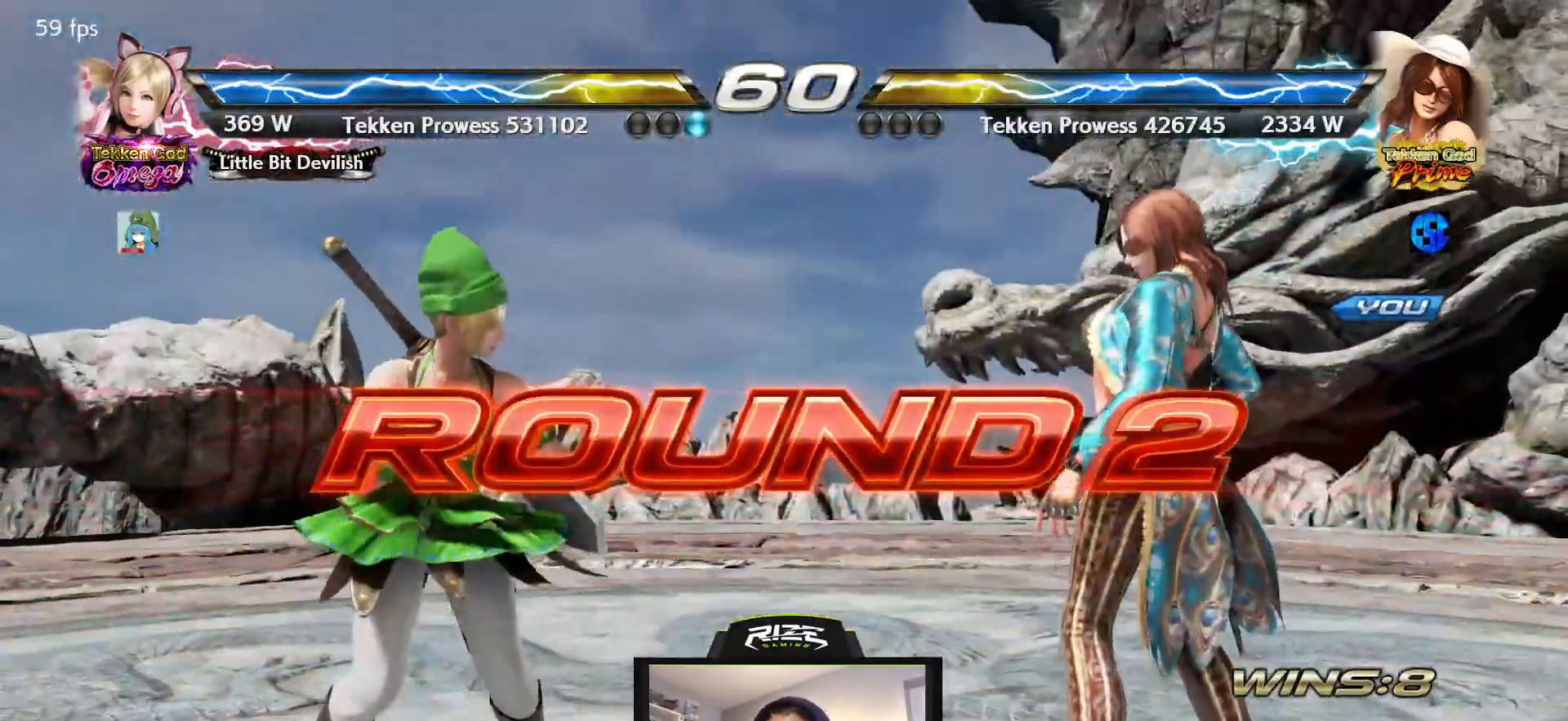
{"buttons": ["SQUARE"], "left_stick": "center", "right_stick": "center", "events": [[17, "CIRCLE", "up"], [133, "SQUARE", "down"], [200, "TRIANGLE", "down"], [217, "SQUARE", "up"], [267, "CIRCLE", "down"], [333, "CIRCLE", "up"], [383, "TRIANGLE", "up"], [467, "SQUARE", "down"]]}
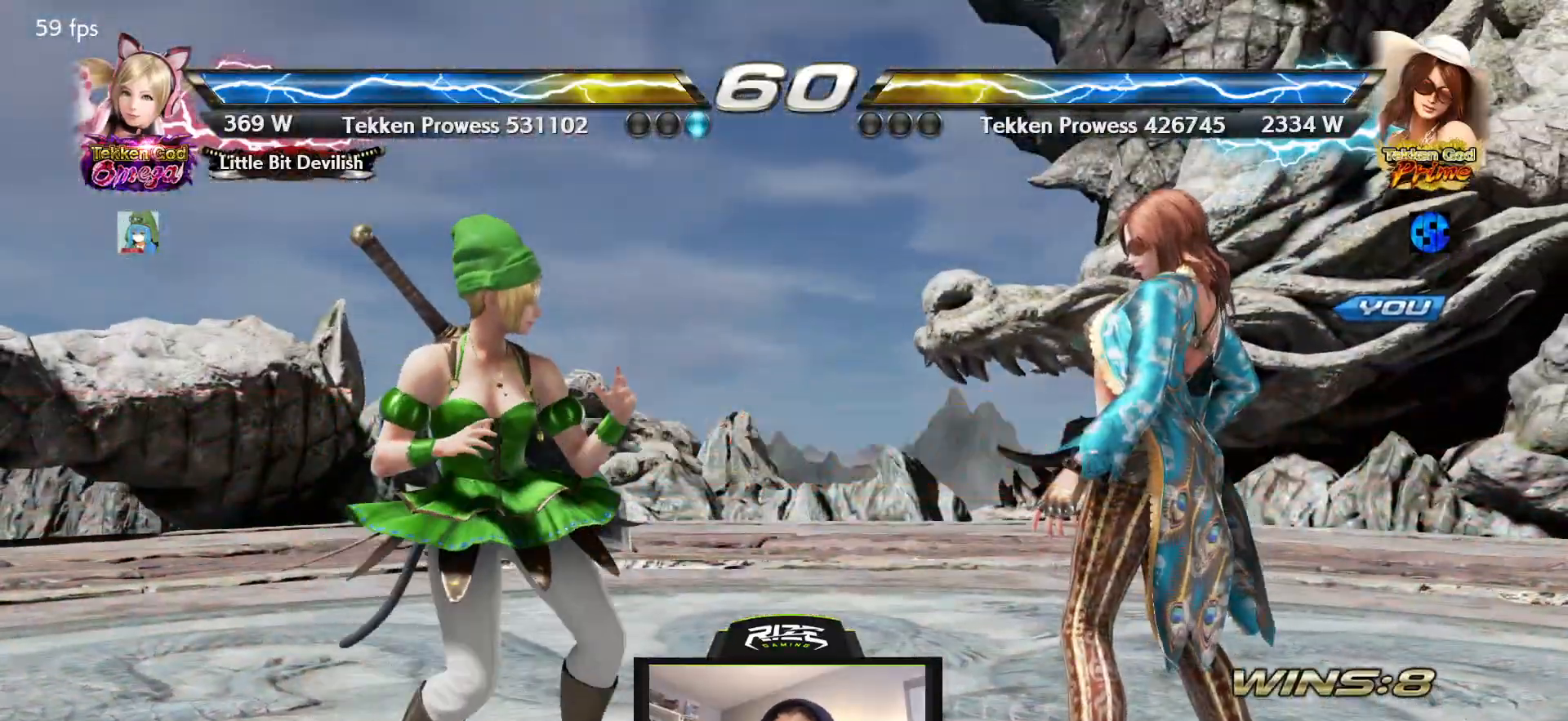
{"buttons": ["CROSS"], "left_stick": "center", "right_stick": "center", "events": [[67, "SQUARE", "up"], [67, "TRIANGLE", "down"], [217, "TRIANGLE", "up"], [250, "CROSS", "down"], [383, "CROSS", "up"], [450, "CROSS", "down"]]}
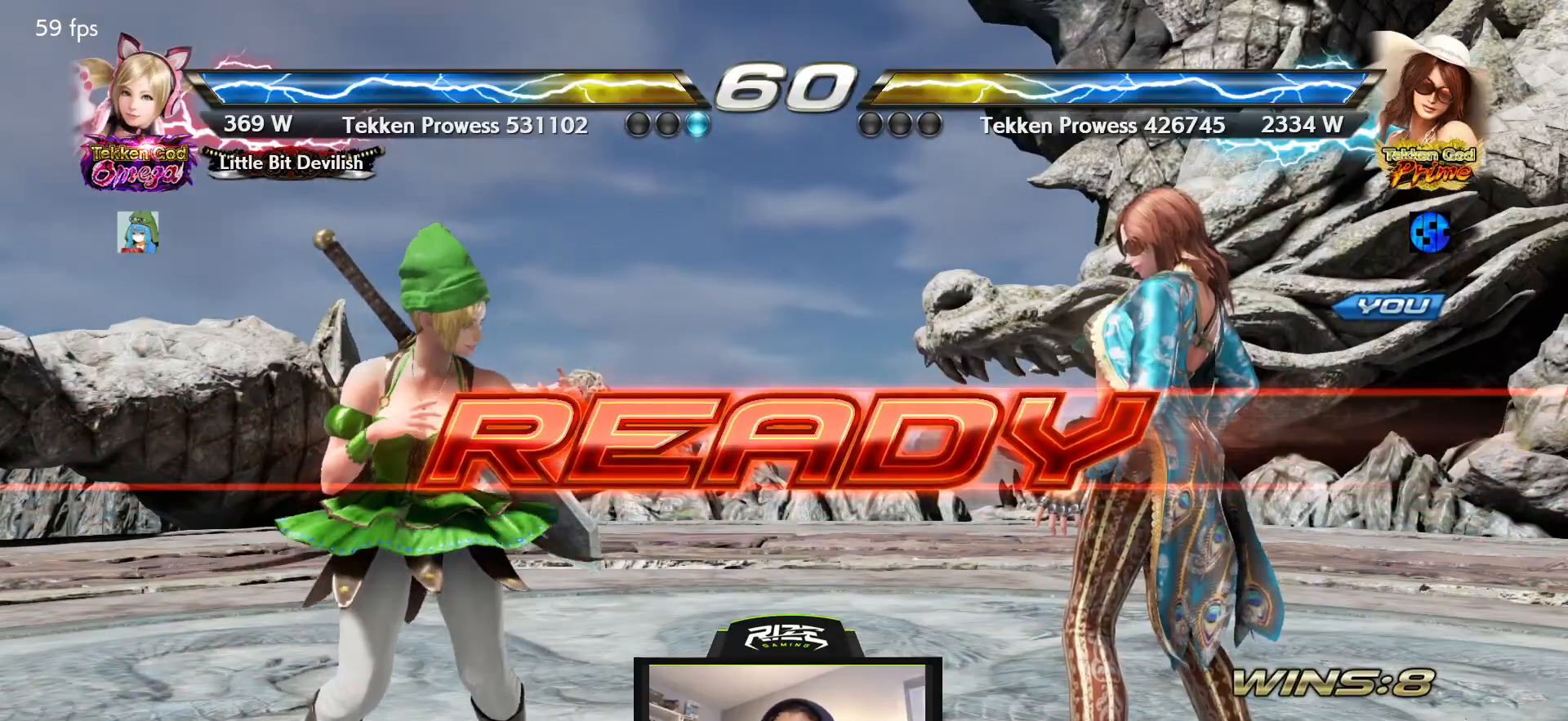
{"buttons": [], "left_stick": "center", "right_stick": "center", "events": [[50, "CROSS", "up"], [117, "CROSS", "down"], [183, "CROSS", "up"], [250, "CROSS", "down"], [333, "CROSS", "up"], [400, "CROSS", "down"], [500, "CROSS", "up"]]}
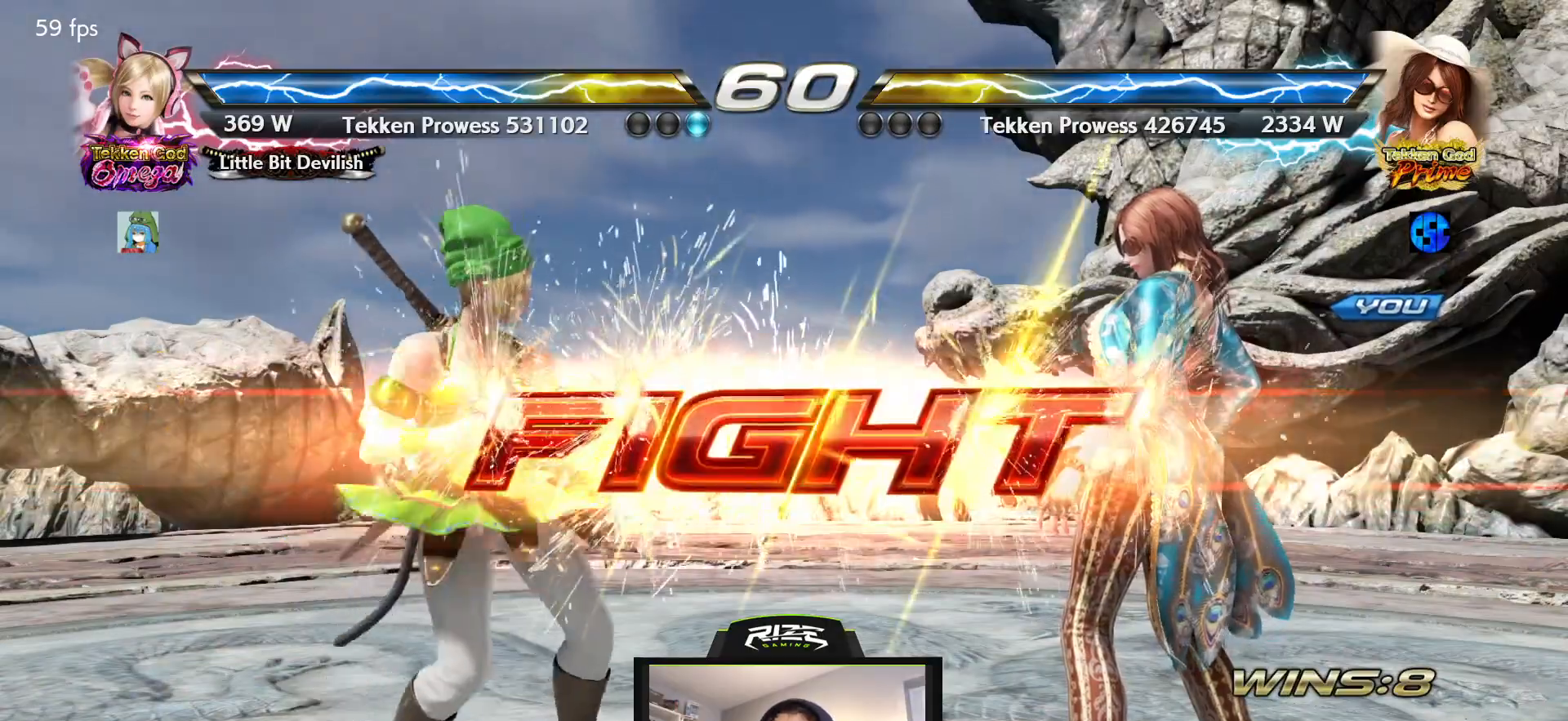
{"buttons": ["DPAD_RIGHT"], "left_stick": "center", "right_stick": "center", "events": [[317, "DPAD_RIGHT", "down"], [383, "DPAD_RIGHT", "up"], [467, "DPAD_RIGHT", "down"]]}
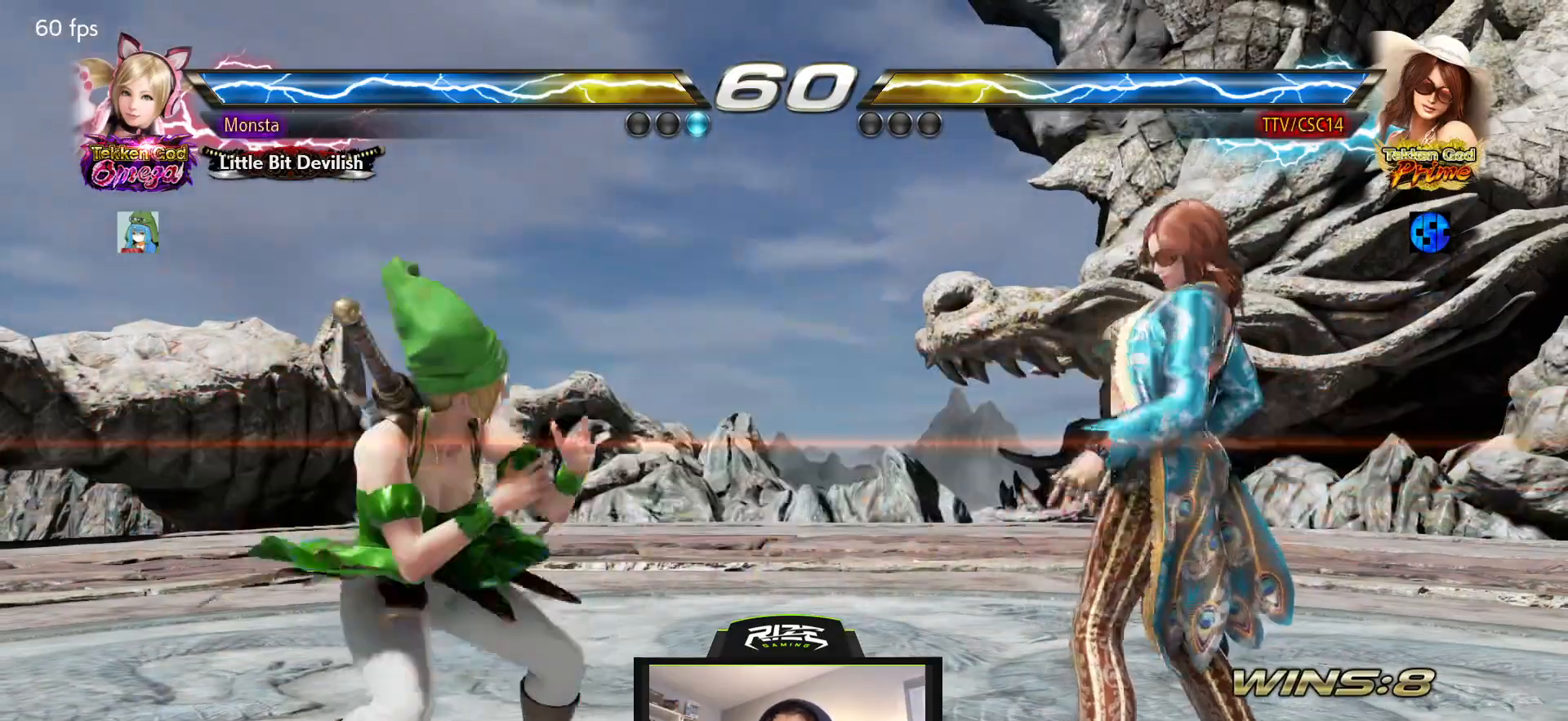
{"buttons": ["DPAD_RIGHT"], "left_stick": "center", "right_stick": "center", "events": [[17, "DPAD_RIGHT", "up"], [317, "DPAD_DOWN", "down"], [400, "DPAD_DOWN", "up"], [483, "DPAD_RIGHT", "down"]]}
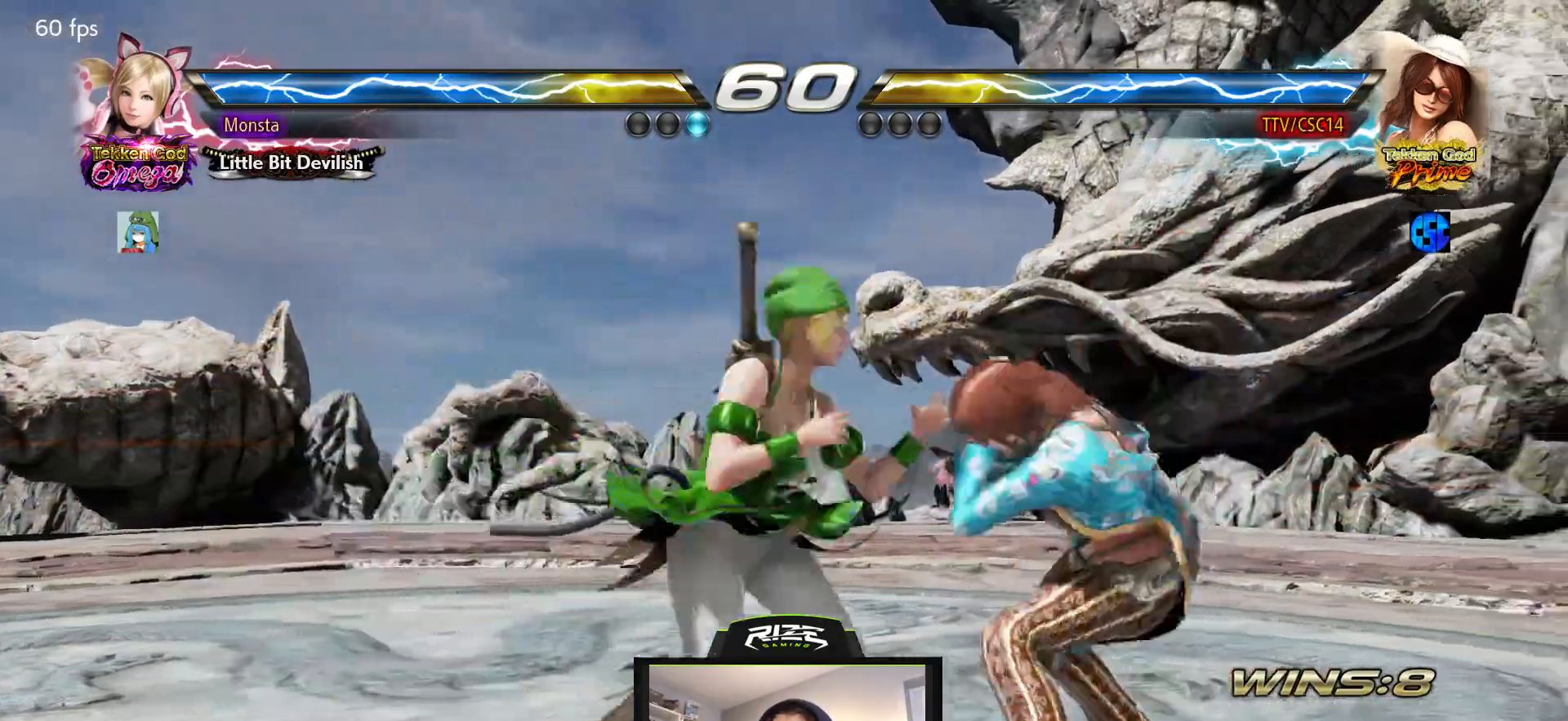
{"buttons": ["DPAD_RIGHT"], "left_stick": "center", "right_stick": "center", "events": []}
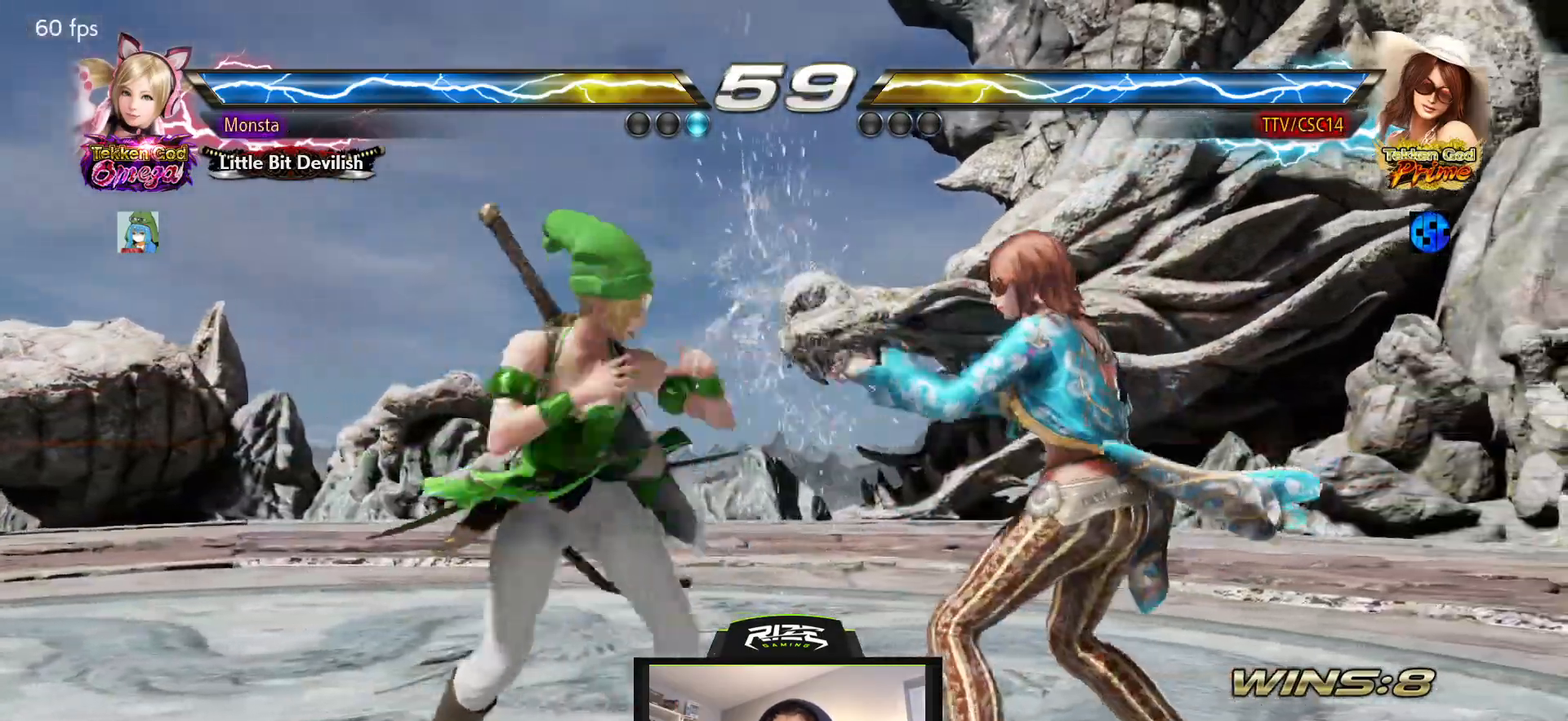
{"buttons": ["DPAD_RIGHT"], "left_stick": "center", "right_stick": "center", "events": []}
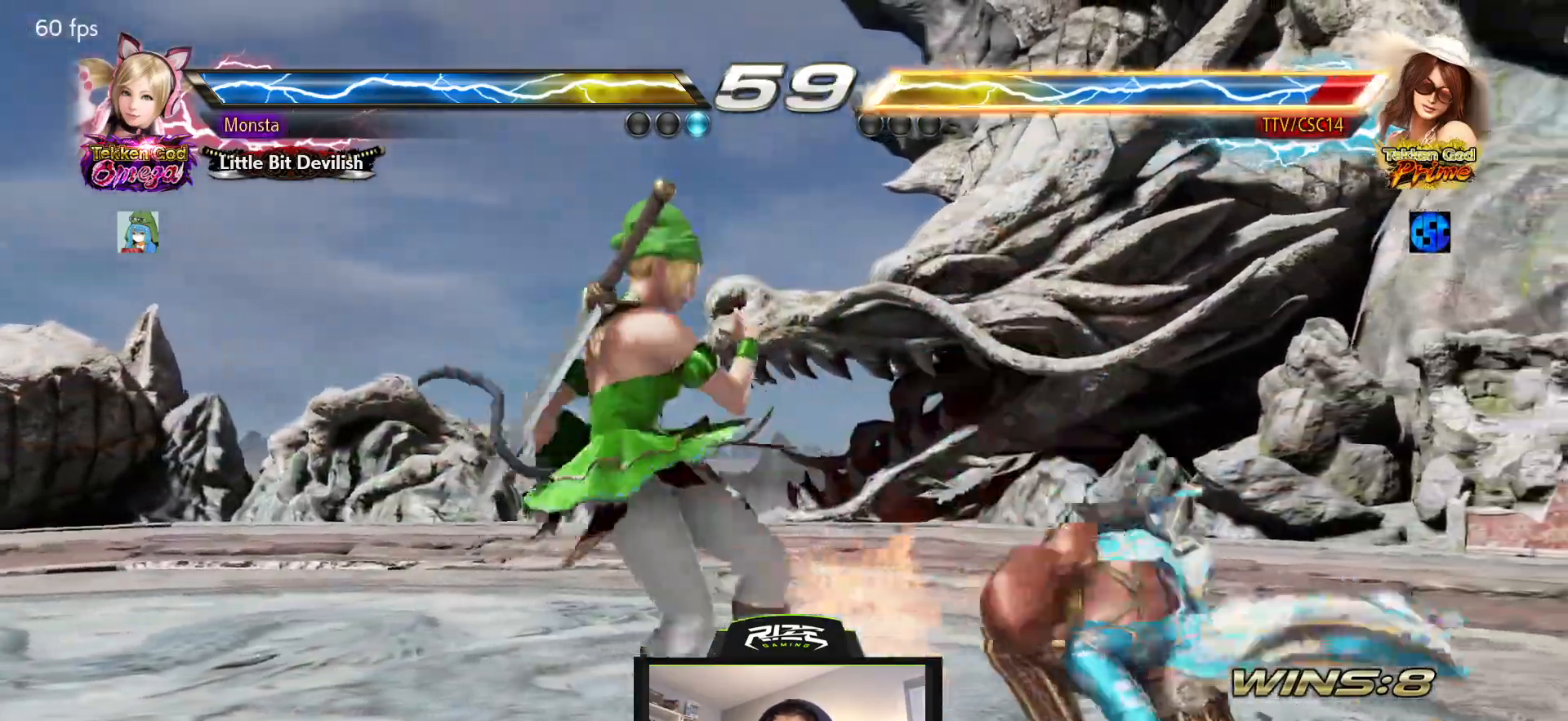
{"buttons": ["DPAD_RIGHT"], "left_stick": "center", "right_stick": "center", "events": [[233, "DPAD_RIGHT", "up"], [350, "DPAD_RIGHT", "down"], [433, "DPAD_RIGHT", "up"], [500, "DPAD_RIGHT", "down"]]}
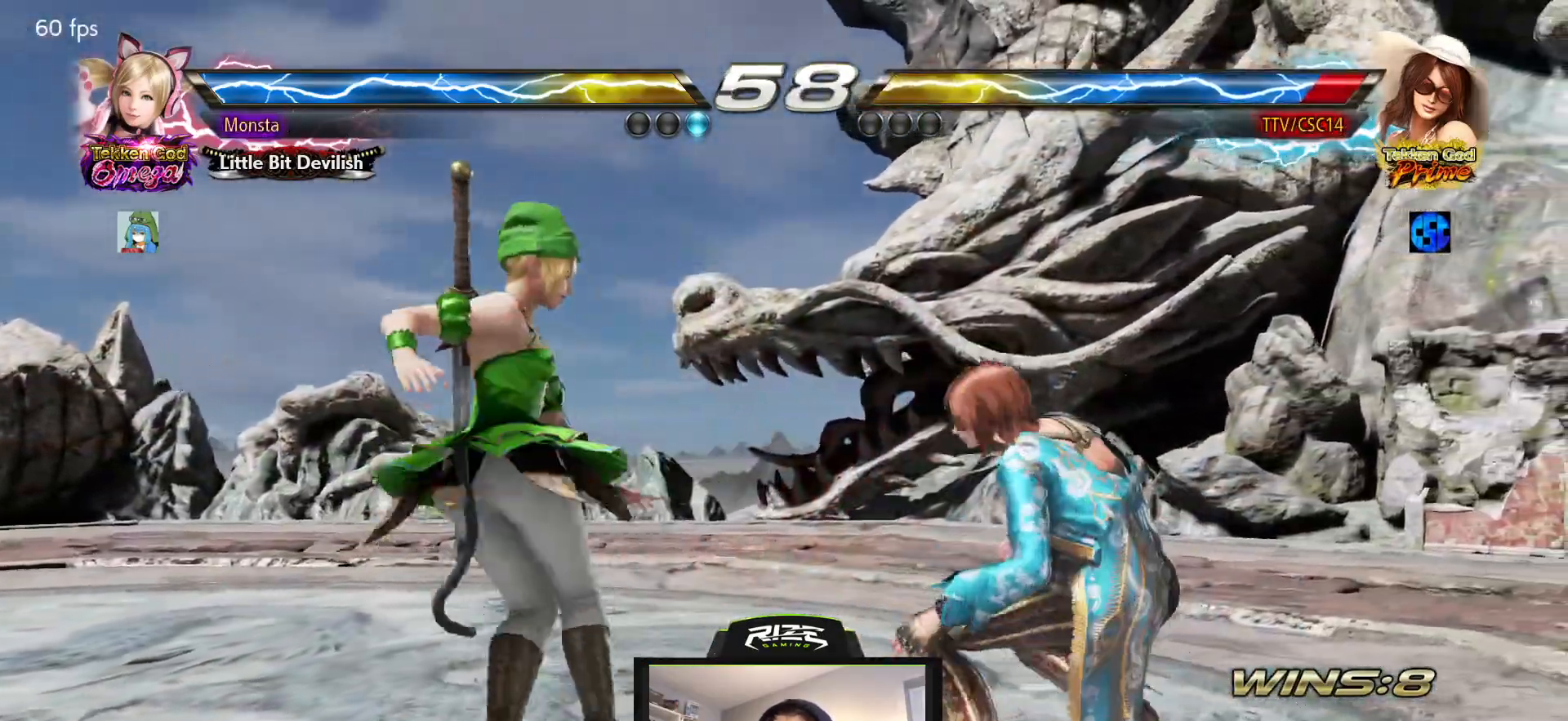
{"buttons": [], "left_stick": "center", "right_stick": "center", "events": [[167, "DPAD_RIGHT", "up"]]}
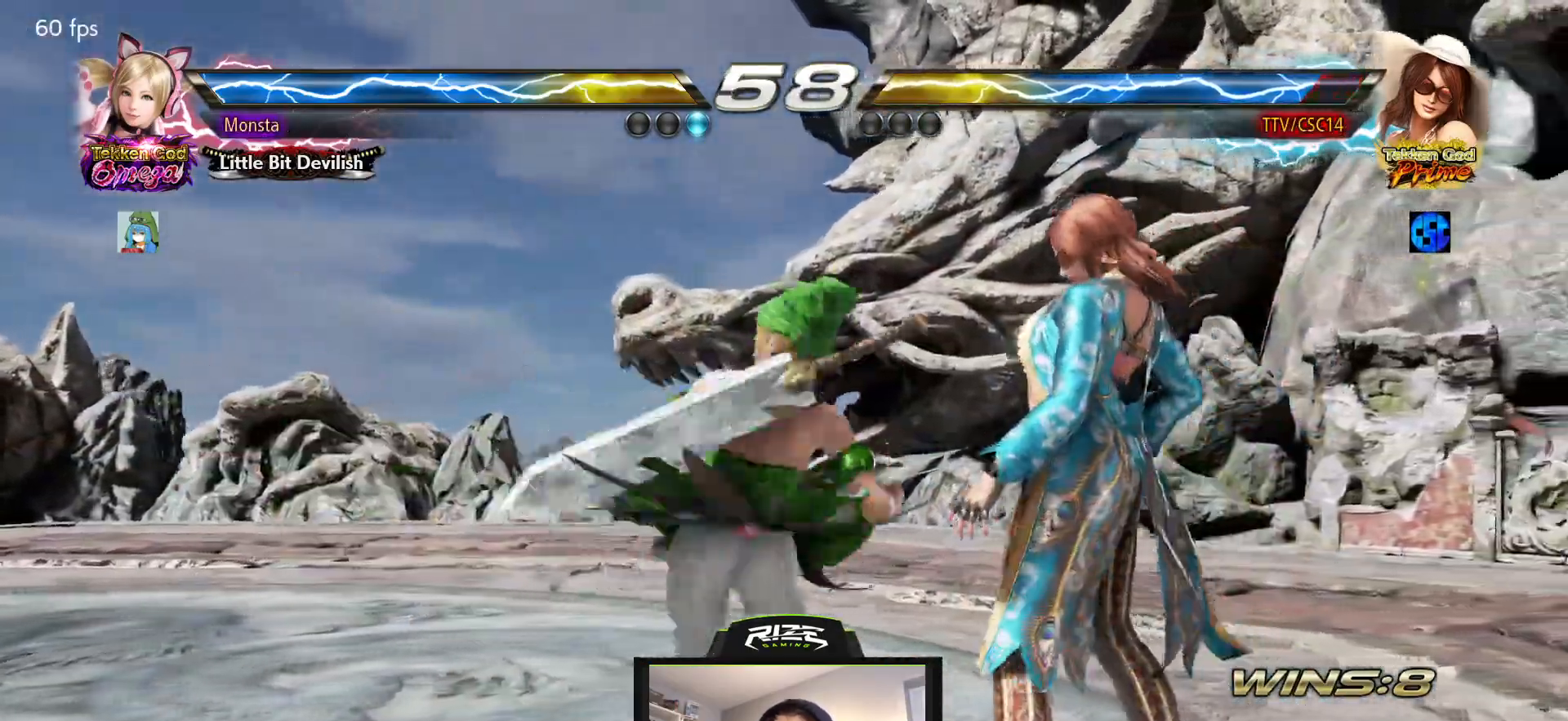
{"buttons": [], "left_stick": "center", "right_stick": "center", "events": [[67, "DPAD_DOWN", "down"], [450, "DPAD_DOWN", "up"]]}
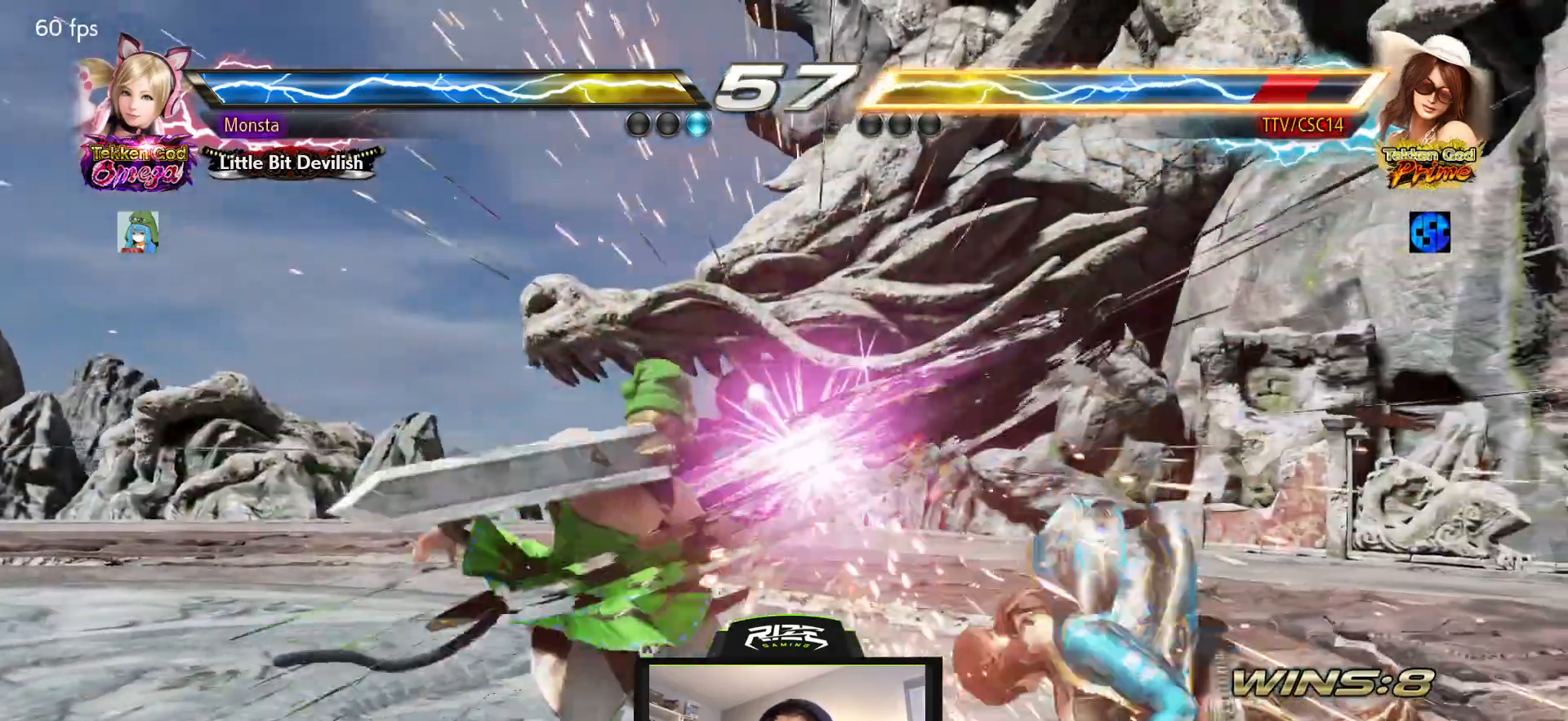
{"buttons": ["DPAD_RIGHT"], "left_stick": "center", "right_stick": "center", "events": [[283, "DPAD_RIGHT", "down"]]}
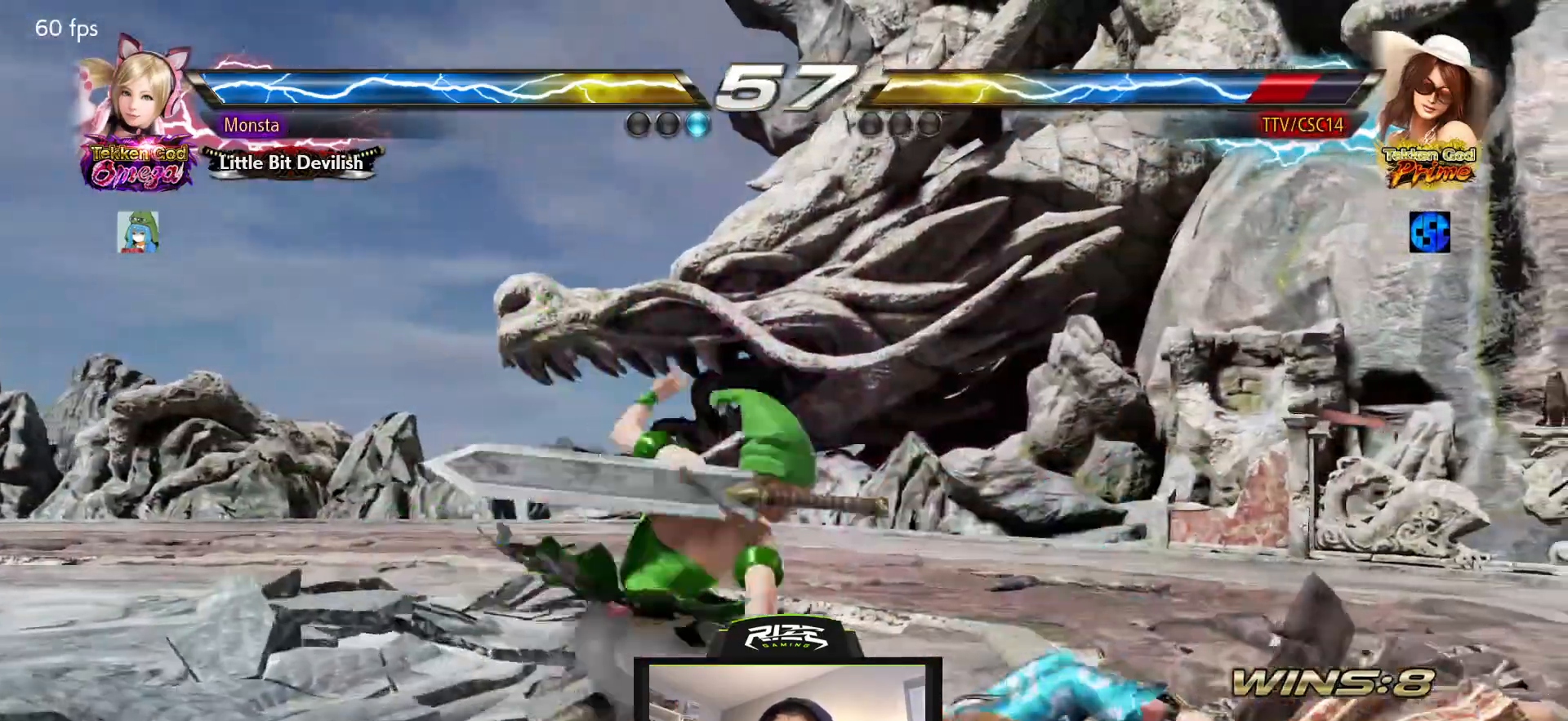
{"buttons": ["CROSS"], "left_stick": "center", "right_stick": "center", "events": [[283, "CROSS", "down"], [333, "DPAD_RIGHT", "up"], [383, "DPAD_RIGHT", "down"], [433, "DPAD_RIGHT", "up"]]}
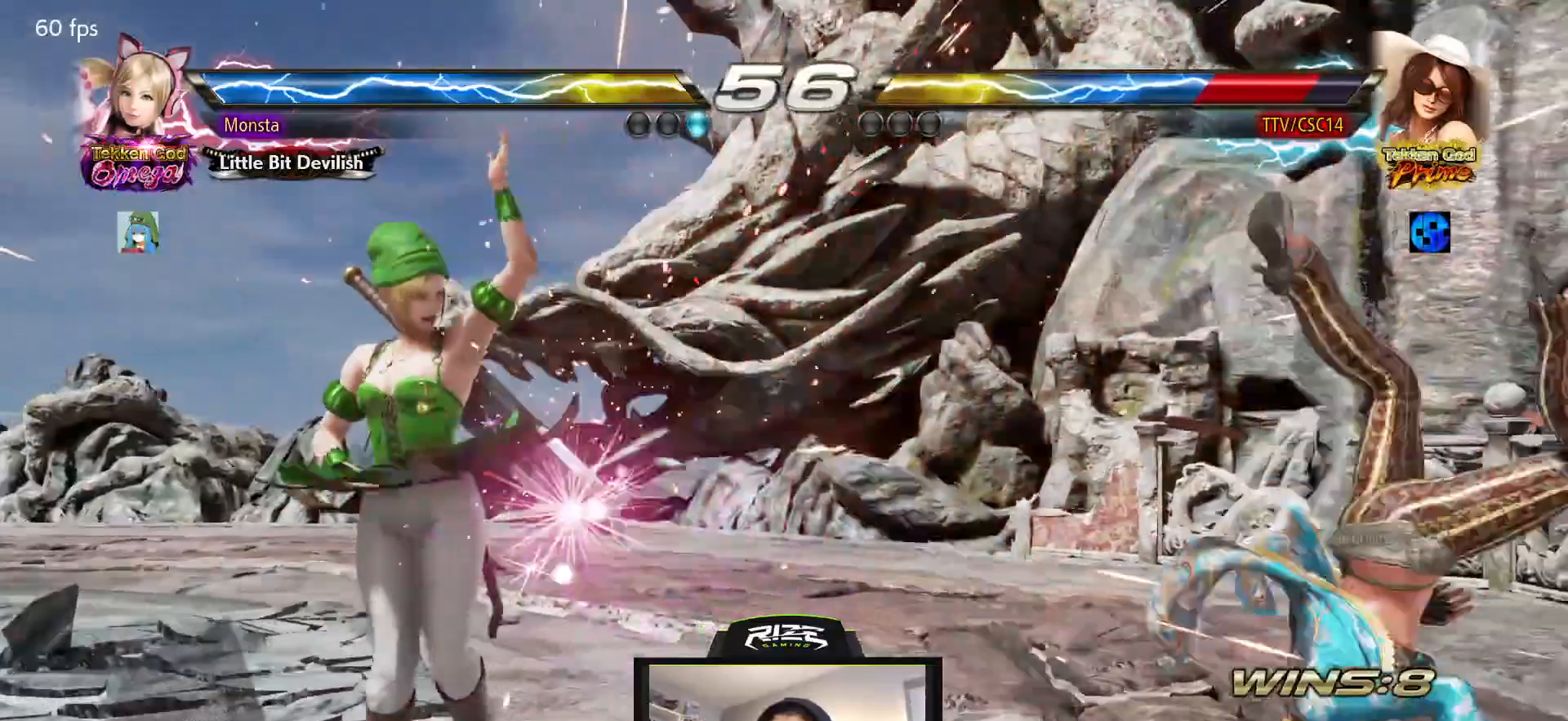
{"buttons": [], "left_stick": "center", "right_stick": "center", "events": [[17, "CROSS", "up"], [100, "CROSS", "down"], [317, "CROSS", "up"], [383, "CROSS", "down"], [483, "CROSS", "up"]]}
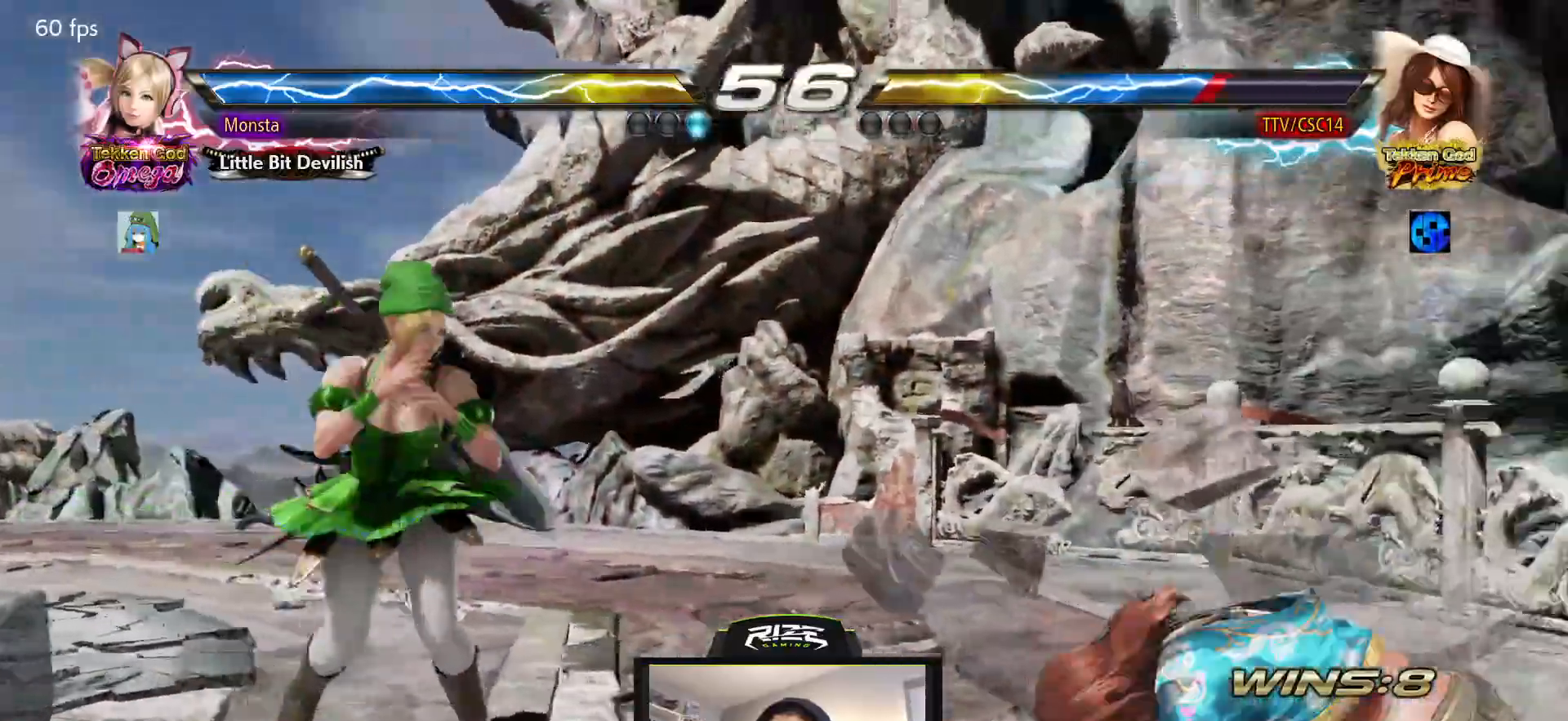
{"buttons": ["CROSS"], "left_stick": "center", "right_stick": "center", "events": [[267, "CIRCLE", "down"], [267, "CROSS", "down"], [367, "CIRCLE", "up"], [417, "CIRCLE", "down"], [500, "CIRCLE", "up"]]}
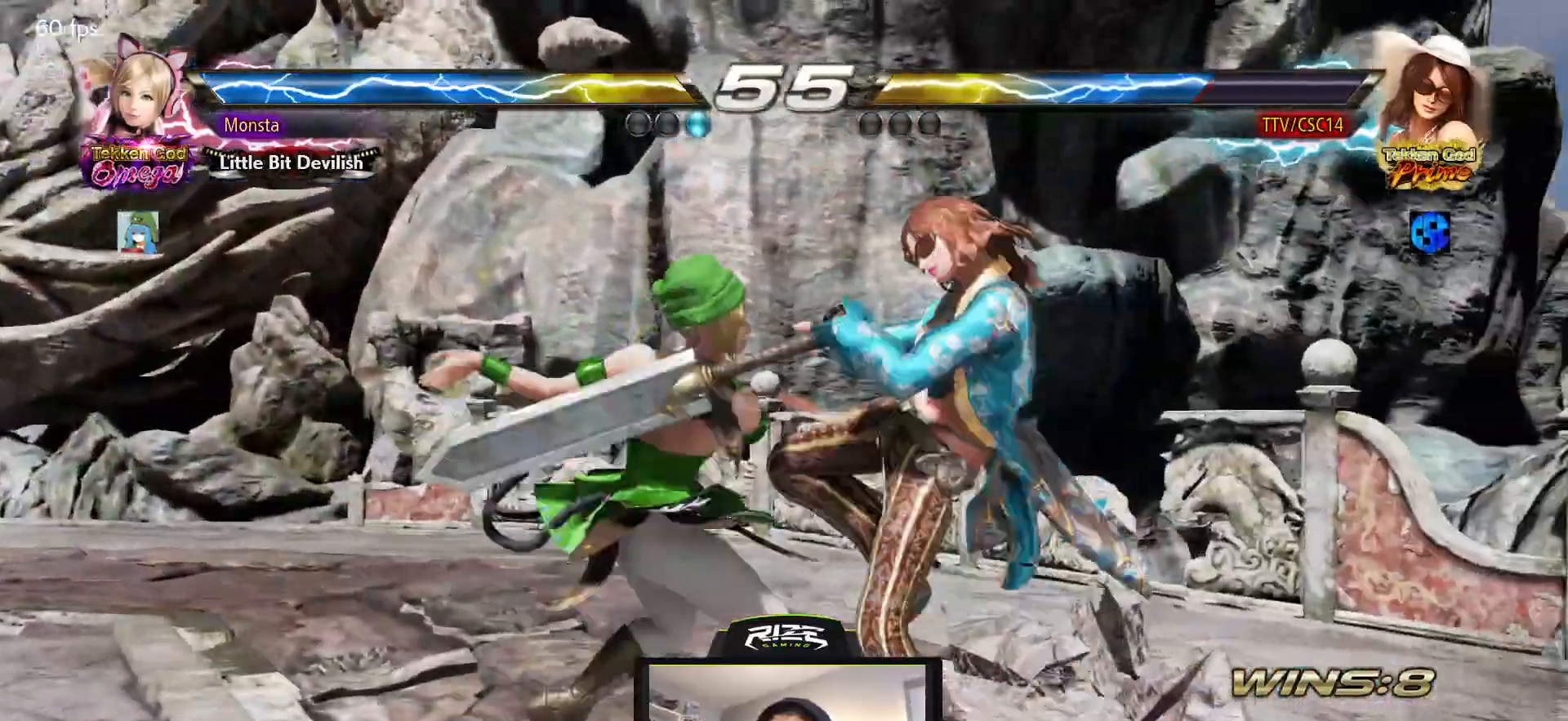
{"buttons": ["CIRCLE"], "left_stick": "center", "right_stick": "center", "events": [[67, "CIRCLE", "down"], [67, "CROSS", "up"], [167, "CIRCLE", "up"], [333, "CIRCLE", "down"], [417, "CIRCLE", "up"], [467, "CIRCLE", "down"]]}
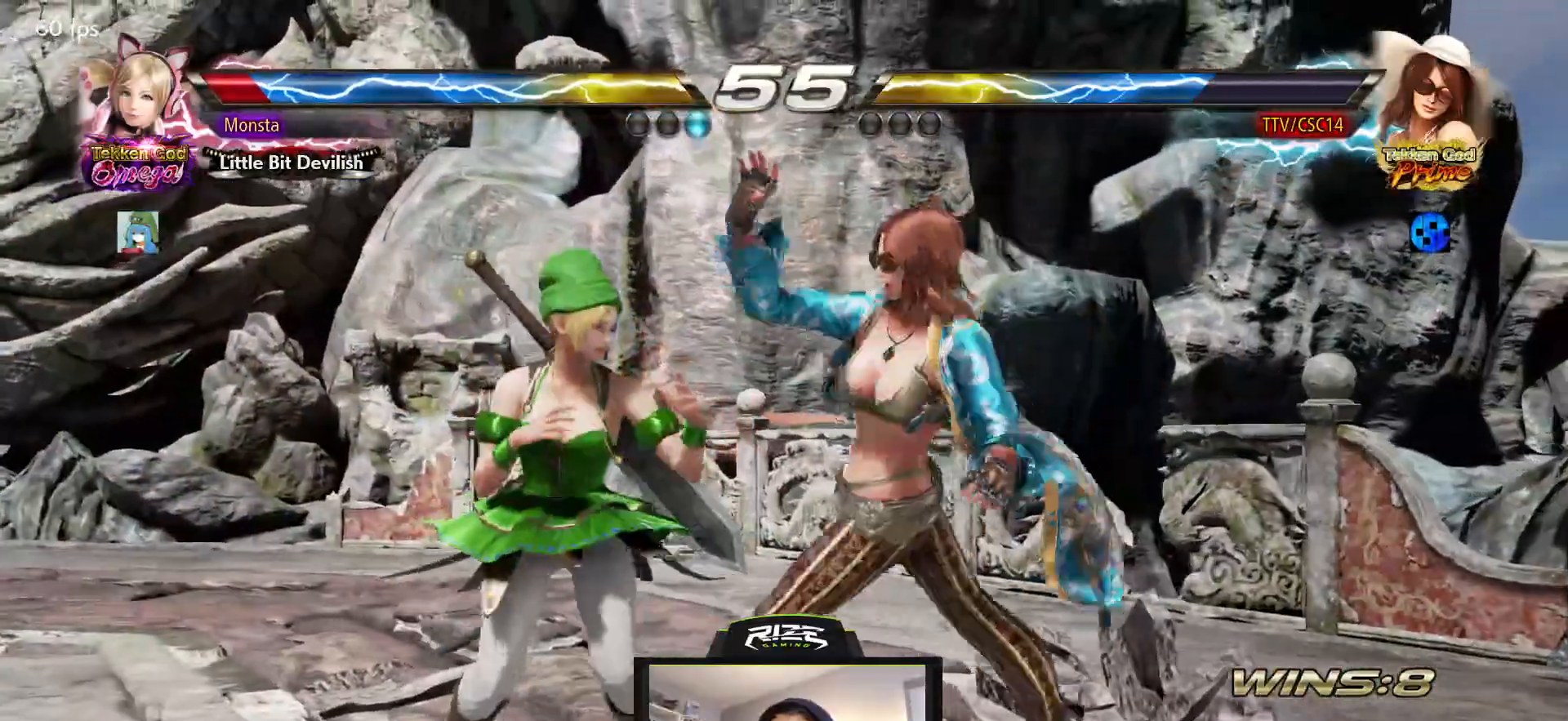
{"buttons": [], "left_stick": "center", "right_stick": "center", "events": [[50, "CIRCLE", "up"], [117, "CIRCLE", "down"], [217, "CIRCLE", "up"]]}
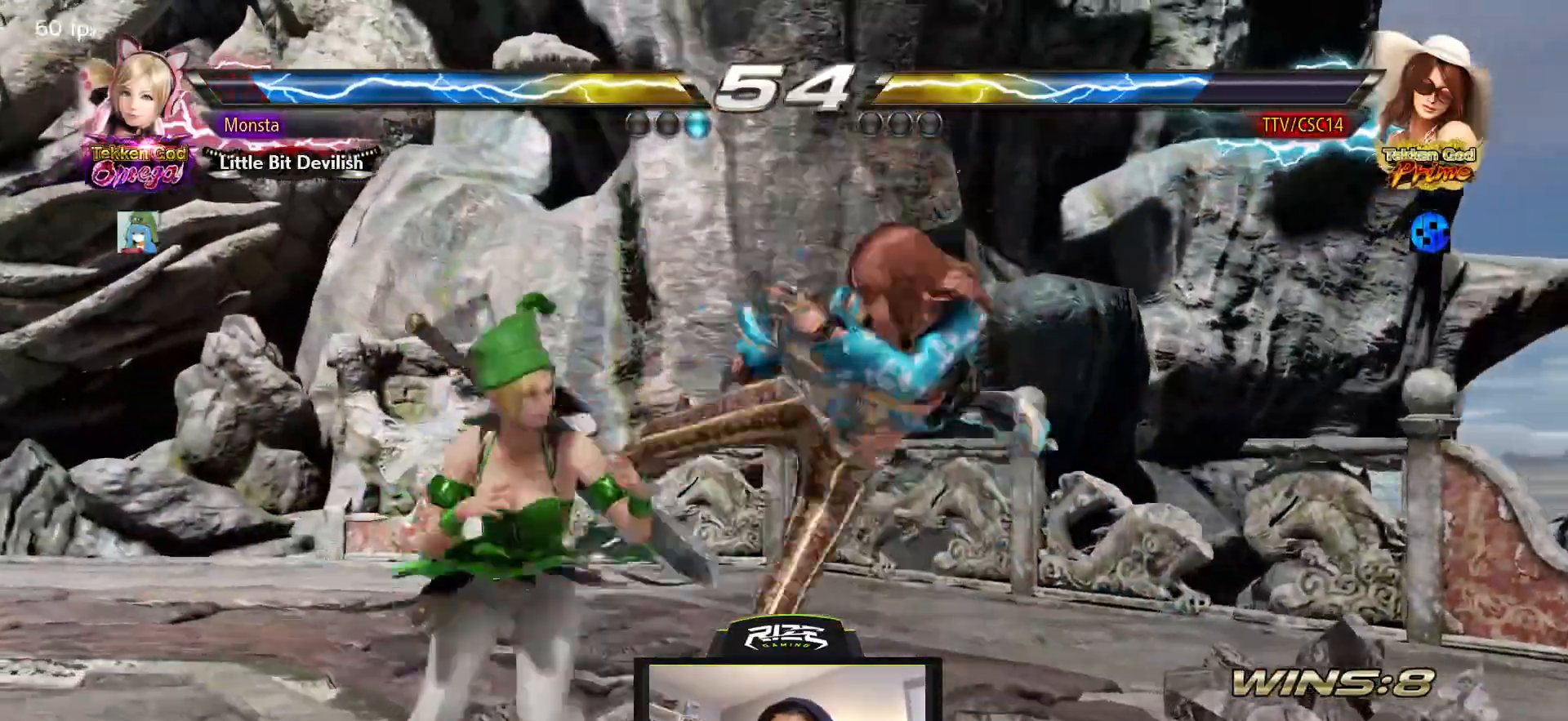
{"buttons": [], "left_stick": "center", "right_stick": "center", "events": []}
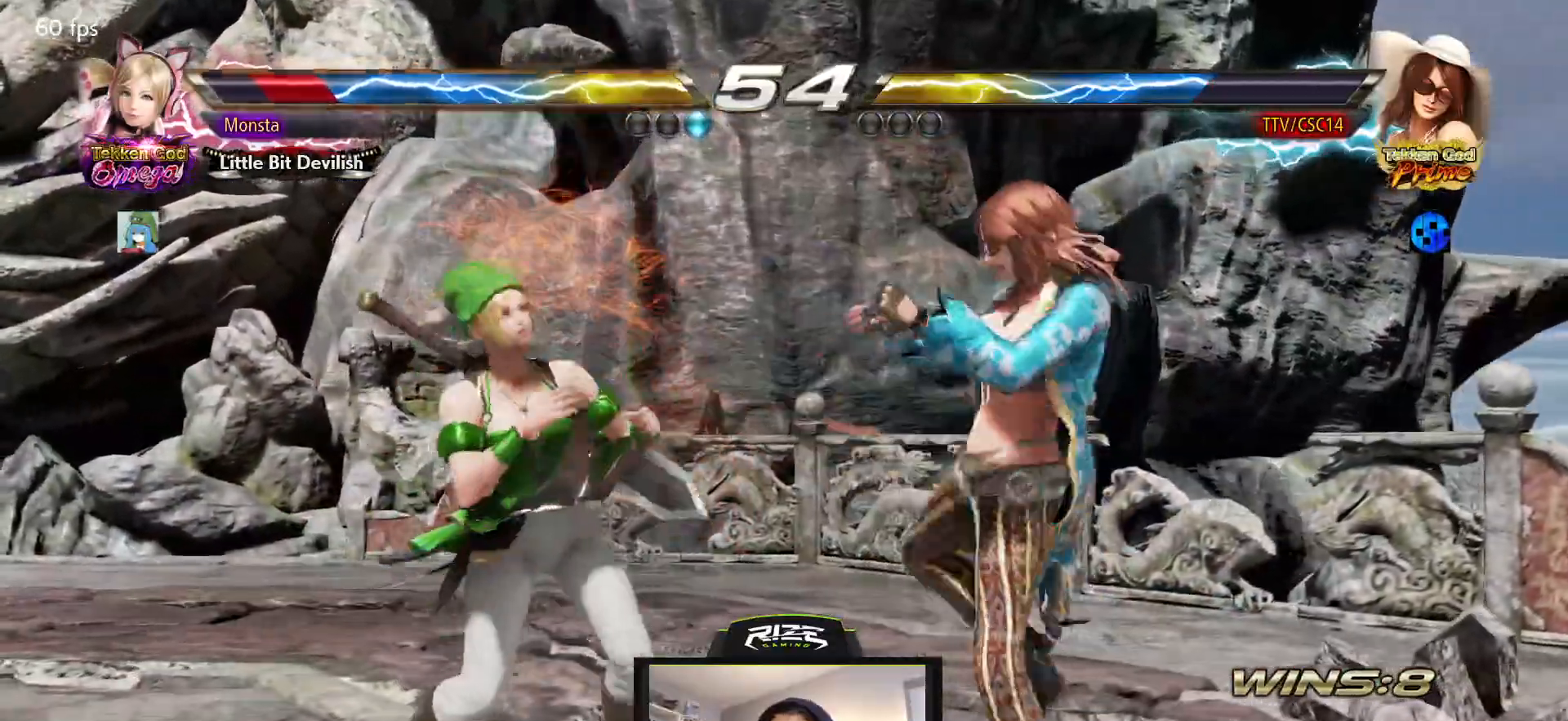
{"buttons": ["DPAD_DOWN"], "left_stick": "center", "right_stick": "center", "events": [[167, "DPAD_RIGHT", "down"], [217, "DPAD_RIGHT", "up"], [283, "DPAD_RIGHT", "down"], [350, "DPAD_RIGHT", "up"], [467, "DPAD_DOWN", "down"]]}
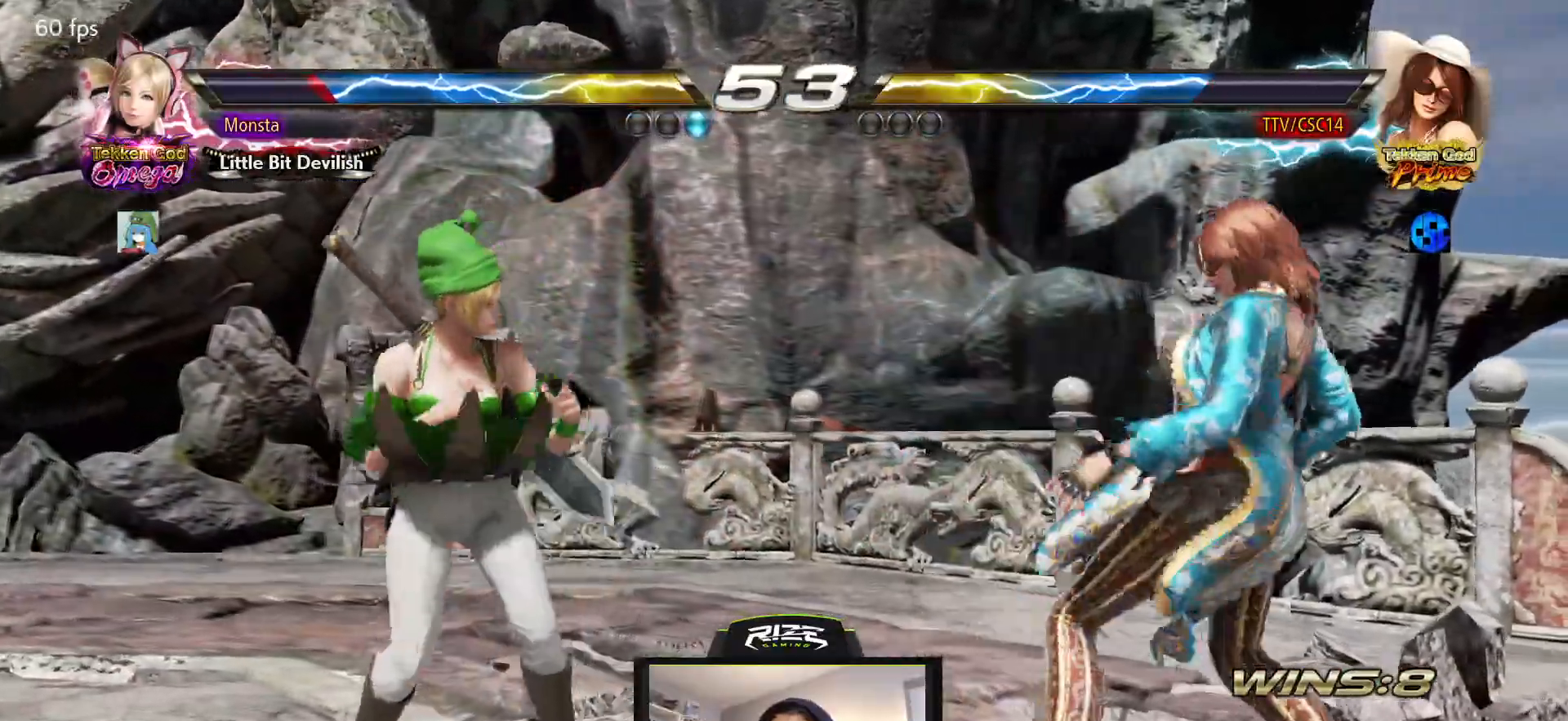
{"buttons": [], "left_stick": "center", "right_stick": "center", "events": [[33, "DPAD_DOWN", "up"], [100, "DPAD_RIGHT", "down"], [183, "DPAD_RIGHT", "up"], [350, "CIRCLE", "down"], [367, "DPAD_DOWN", "down"], [450, "DPAD_DOWN", "up"], [467, "CIRCLE", "up"]]}
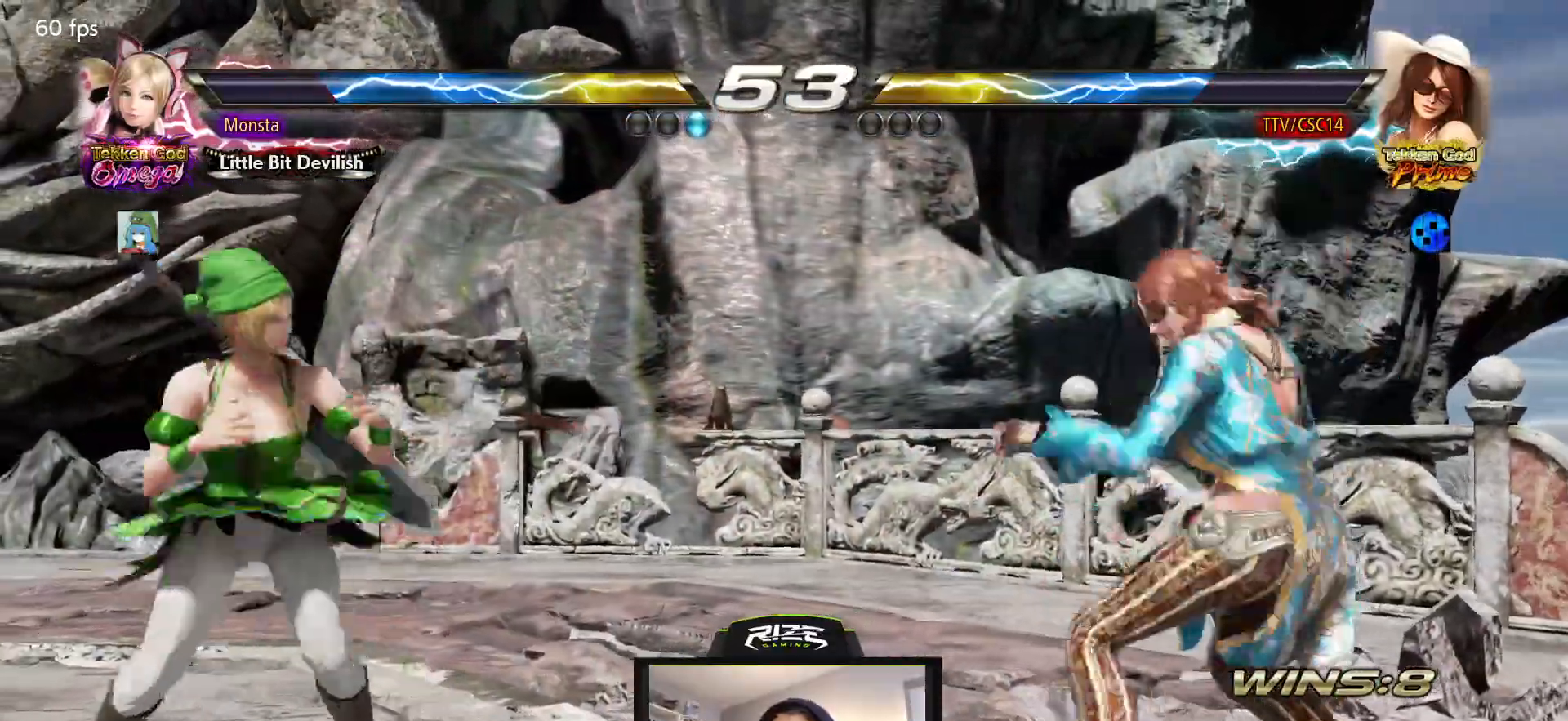
{"buttons": [], "left_stick": "center", "right_stick": "center"}
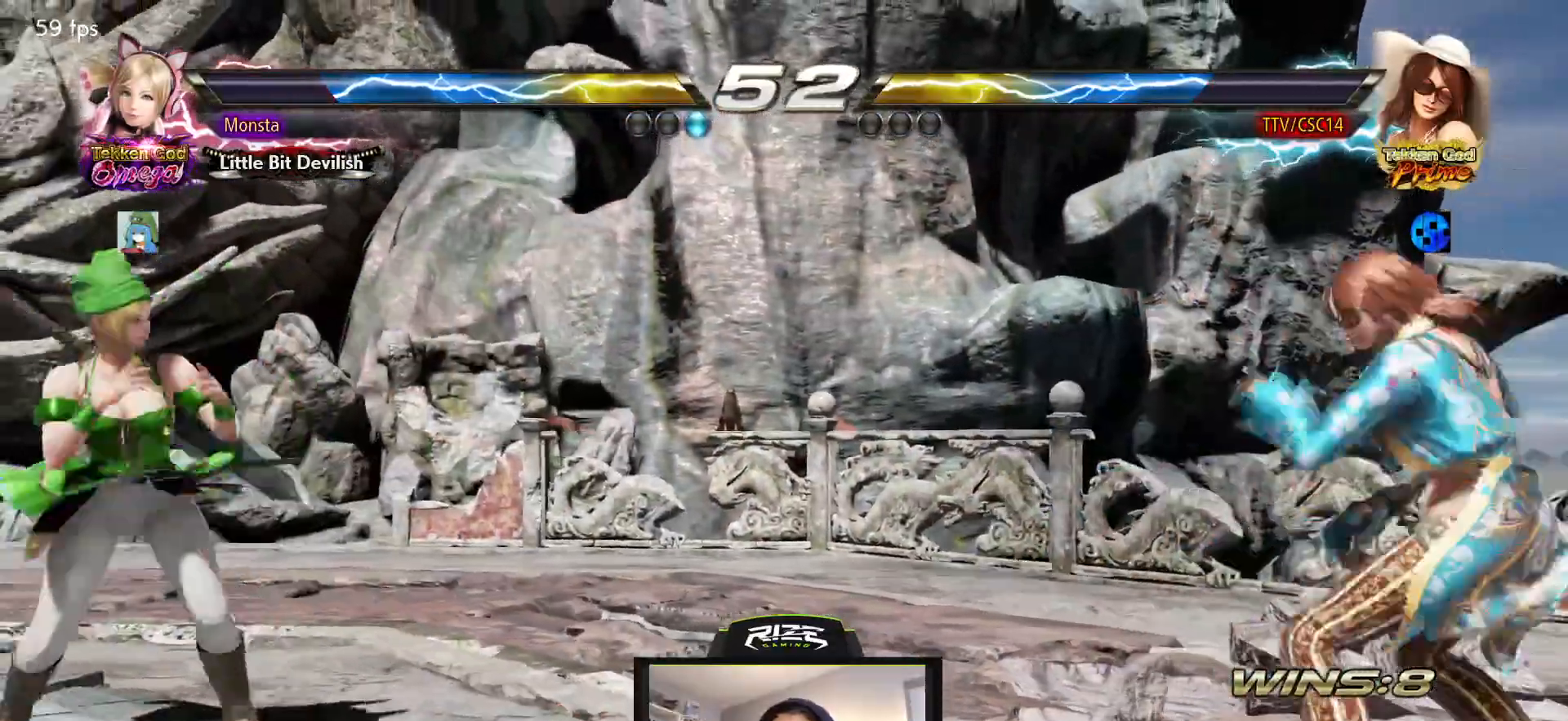
{"buttons": [], "left_stick": "center", "right_stick": "center", "events": [[150, "DPAD_LEFT", "down"], [200, "DPAD_LEFT", "up"], [267, "DPAD_LEFT", "down"], [433, "DPAD_DOWN", "down"], [433, "DPAD_LEFT", "up"], [500, "DPAD_DOWN", "up"]]}
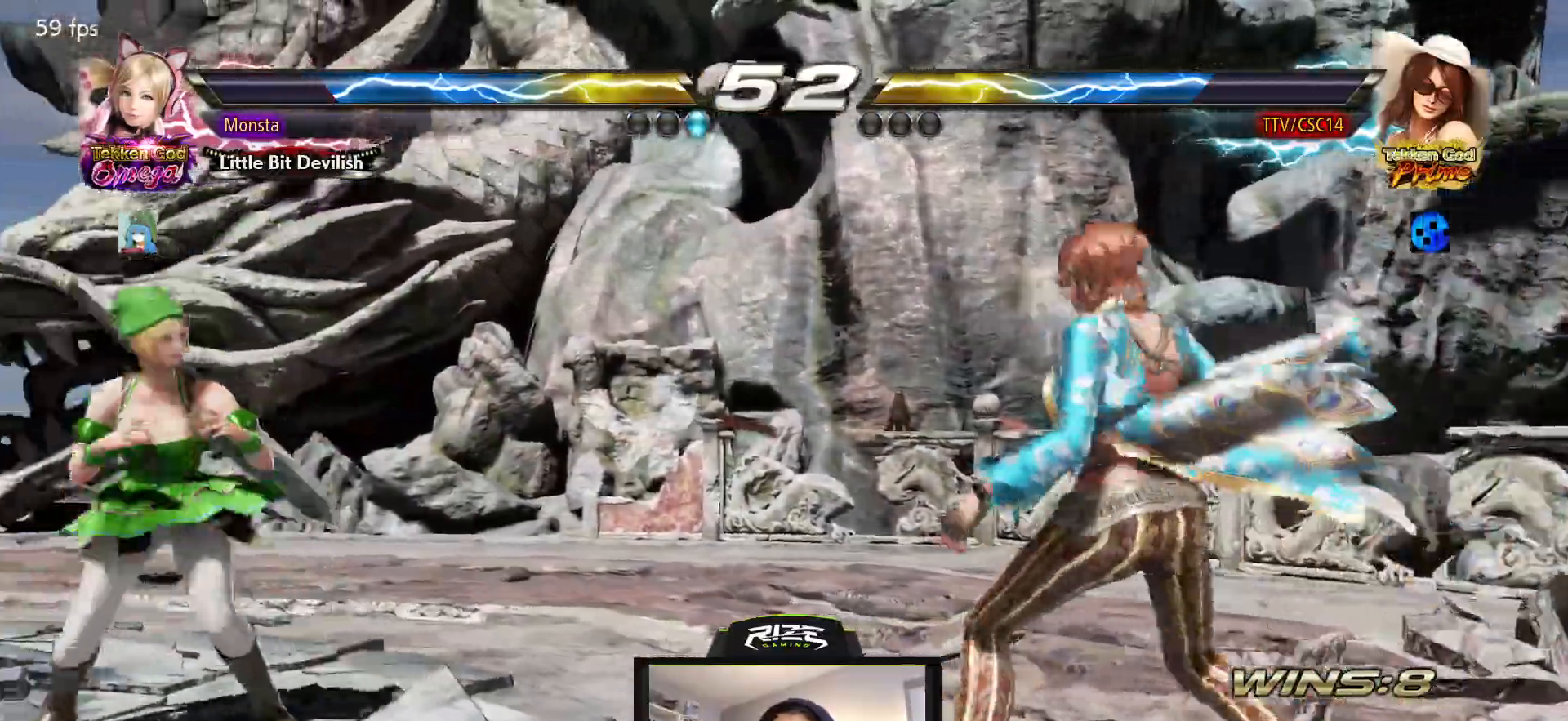
{"buttons": ["DPAD_RIGHT"], "left_stick": "center", "right_stick": "center", "events": [[17, "DPAD_LEFT", "down"], [117, "DPAD_RIGHT", "down"], [167, "DPAD_RIGHT", "up"], [233, "DPAD_RIGHT", "down"], [283, "DPAD_RIGHT", "up"], [350, "DPAD_DOWN", "down"], [350, "DPAD_LEFT", "up"], [383, "DPAD_RIGHT", "down"], [450, "DPAD_LEFT", "down"], [467, "DPAD_RIGHT", "up"], [500, "DPAD_DOWN", "up"], [500, "DPAD_LEFT", "up"], [500, "DPAD_RIGHT", "down"]]}
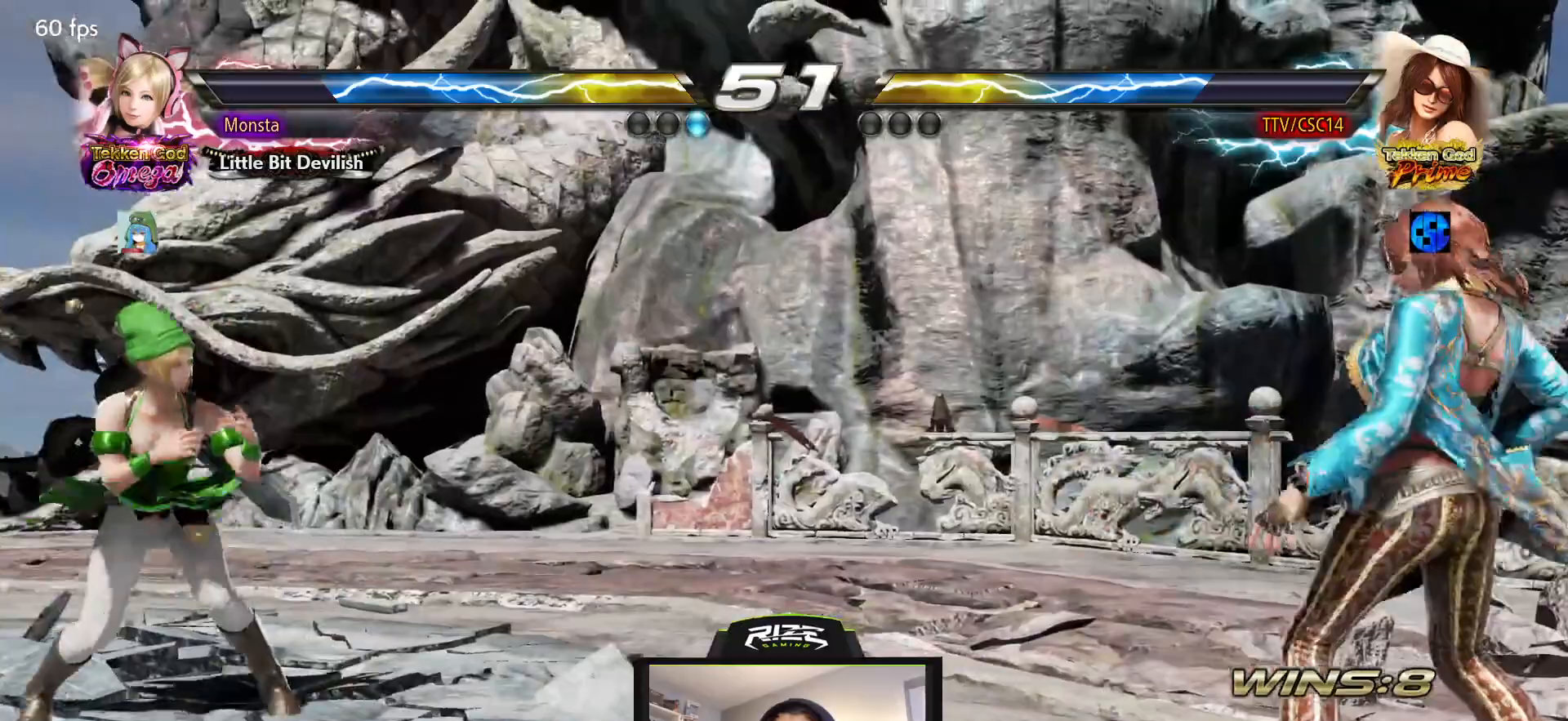
{"buttons": ["DPAD_RIGHT"], "left_stick": "center", "right_stick": "center", "events": [[50, "DPAD_RIGHT", "up"], [167, "DPAD_DOWN", "down"], [233, "DPAD_DOWN", "up"], [500, "DPAD_RIGHT", "down"]]}
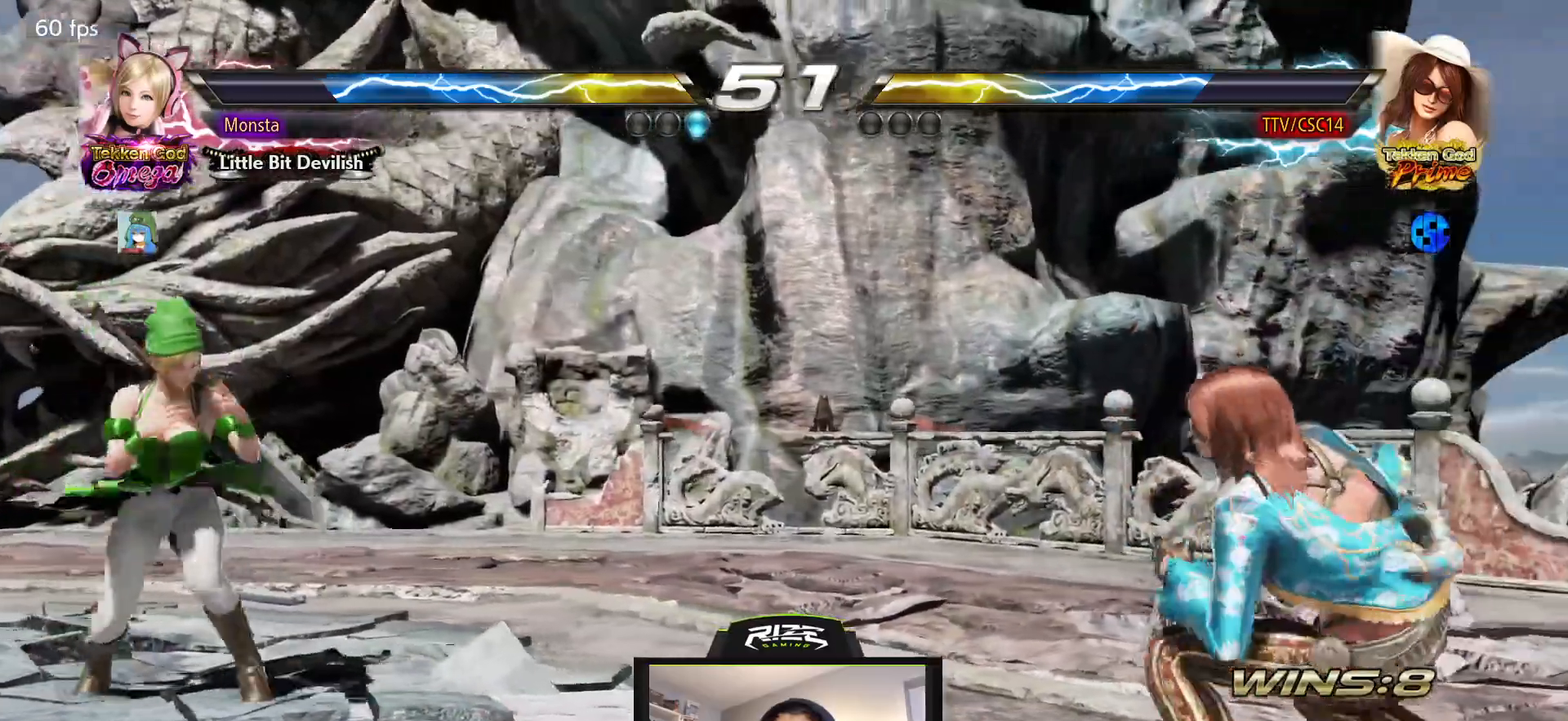
{"buttons": [], "left_stick": "center", "right_stick": "center", "events": [[50, "DPAD_RIGHT", "up"], [300, "DPAD_DOWN", "down"], [367, "DPAD_DOWN", "up"]]}
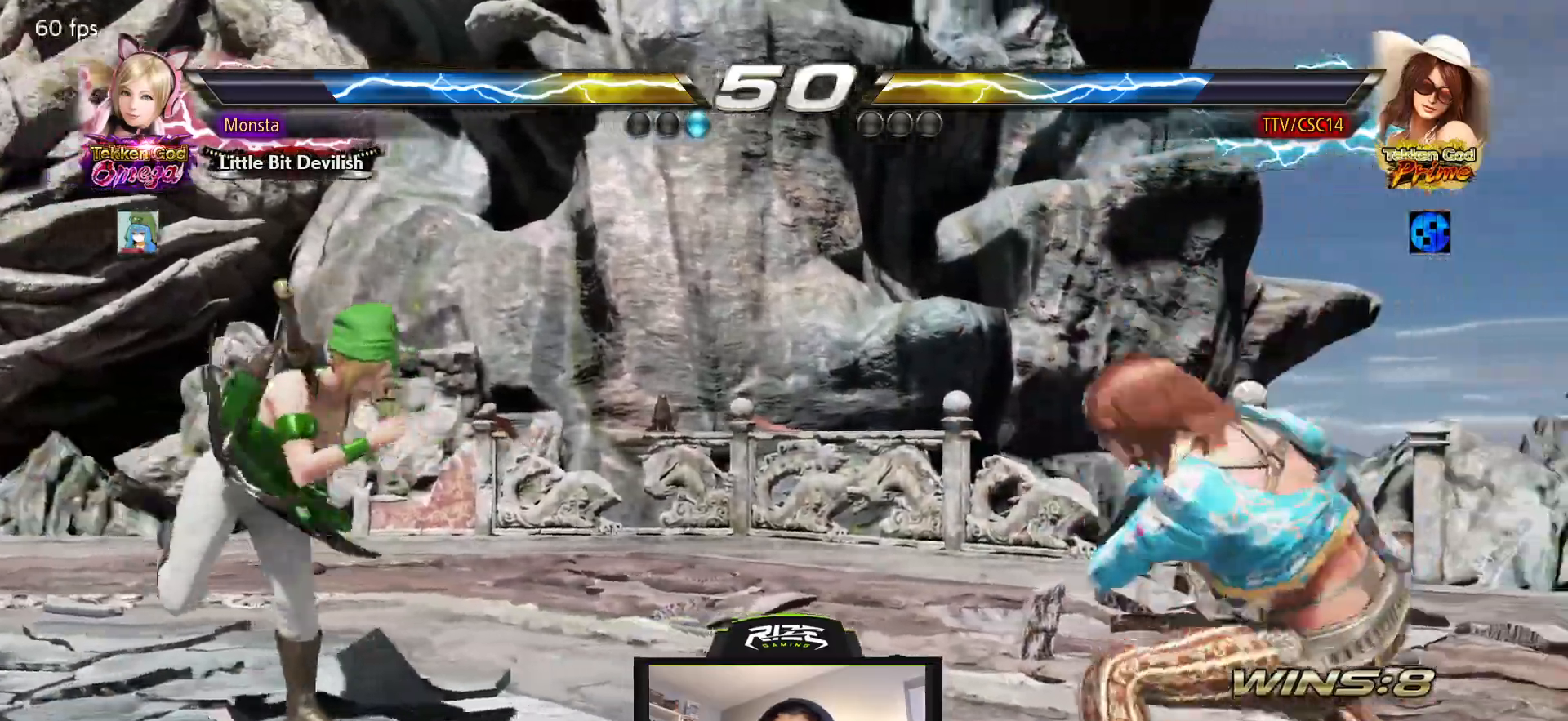
{"buttons": [], "left_stick": "center", "right_stick": "center", "events": [[83, "DPAD_RIGHT", "down"], [133, "DPAD_RIGHT", "up"], [200, "DPAD_RIGHT", "down"], [250, "DPAD_RIGHT", "up"], [333, "DPAD_DOWN", "down"], [417, "DPAD_DOWN", "up"]]}
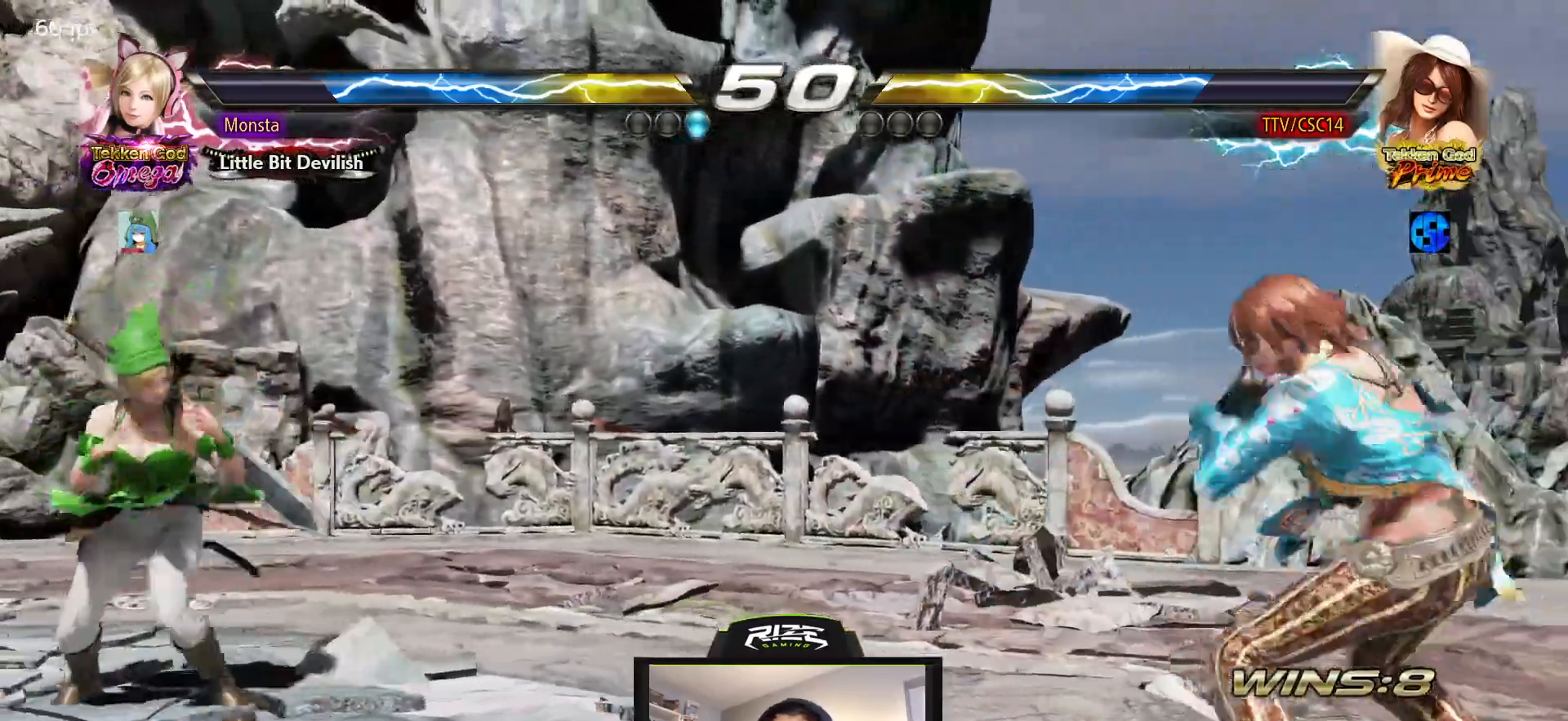
{"buttons": [], "left_stick": "center", "right_stick": "center", "events": []}
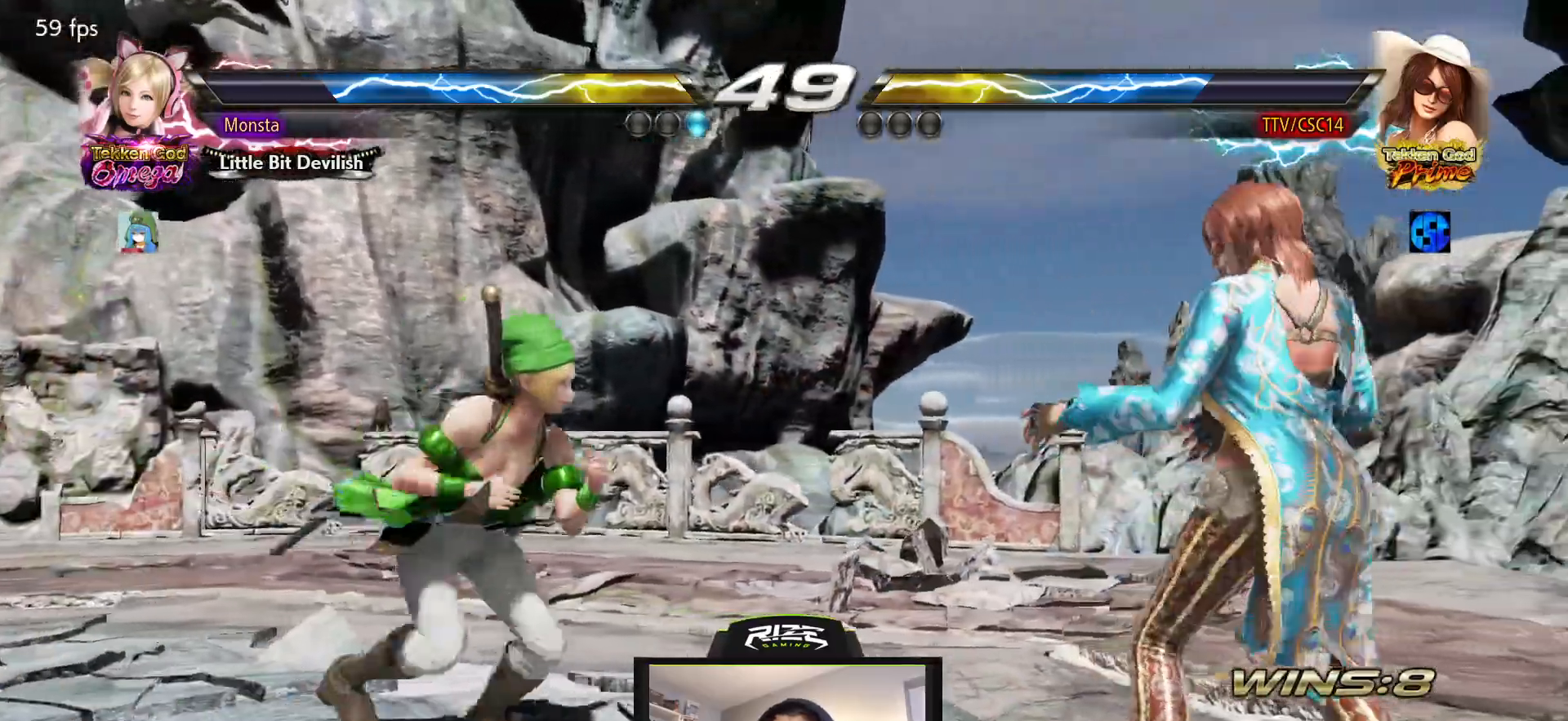
{"buttons": ["DPAD_RIGHT"], "left_stick": "center", "right_stick": "center"}
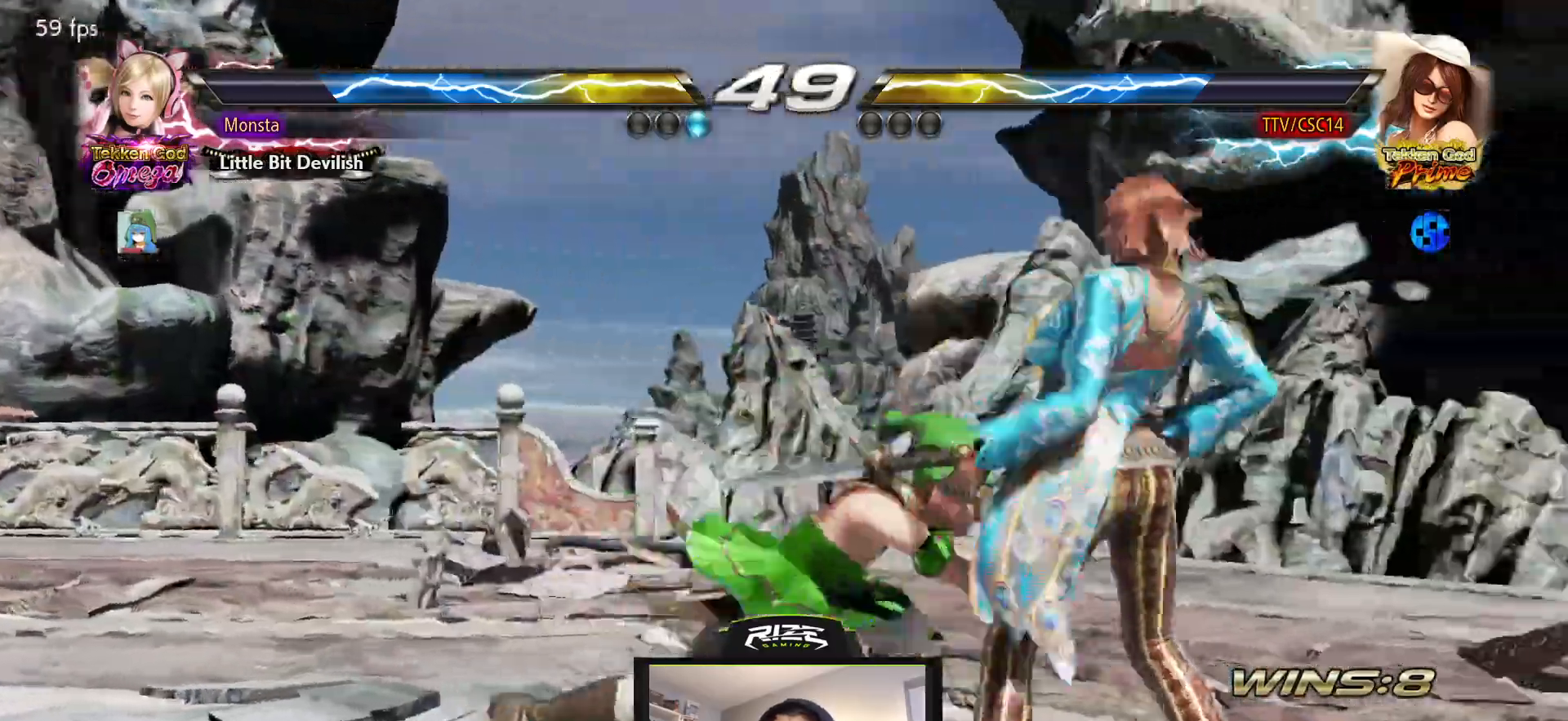
{"buttons": [], "left_stick": "center", "right_stick": "center", "events": [[33, "DPAD_RIGHT", "up"], [83, "DPAD_DOWN", "down"], [150, "DPAD_RIGHT", "down"], [250, "DPAD_RIGHT", "up"], [267, "DPAD_DOWN", "up"], [317, "R1", "down"], [383, "R1", "up"]]}
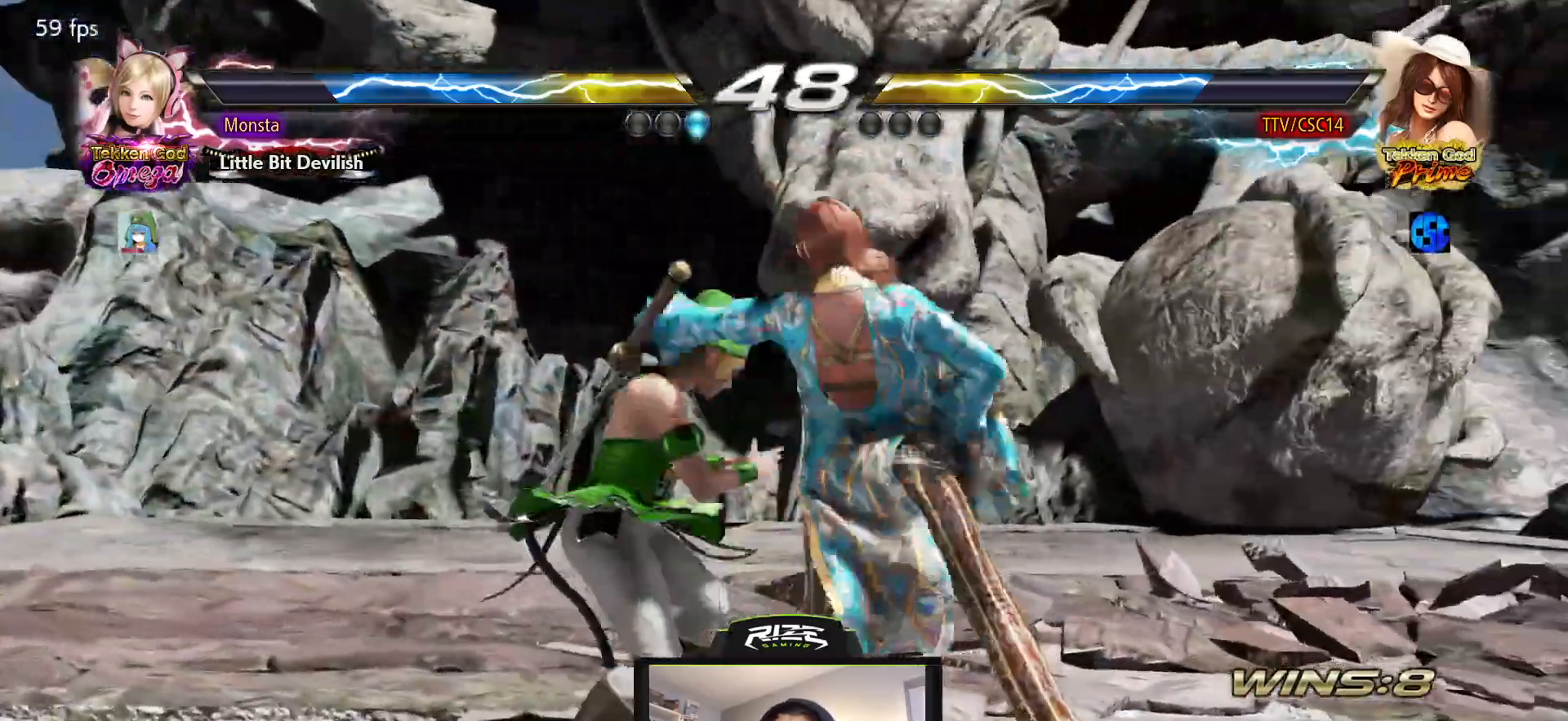
{"buttons": ["DPAD_RIGHT"], "left_stick": "center", "right_stick": "center", "events": [[267, "DPAD_DOWN", "down"], [350, "DPAD_DOWN", "up"], [483, "DPAD_RIGHT", "down"]]}